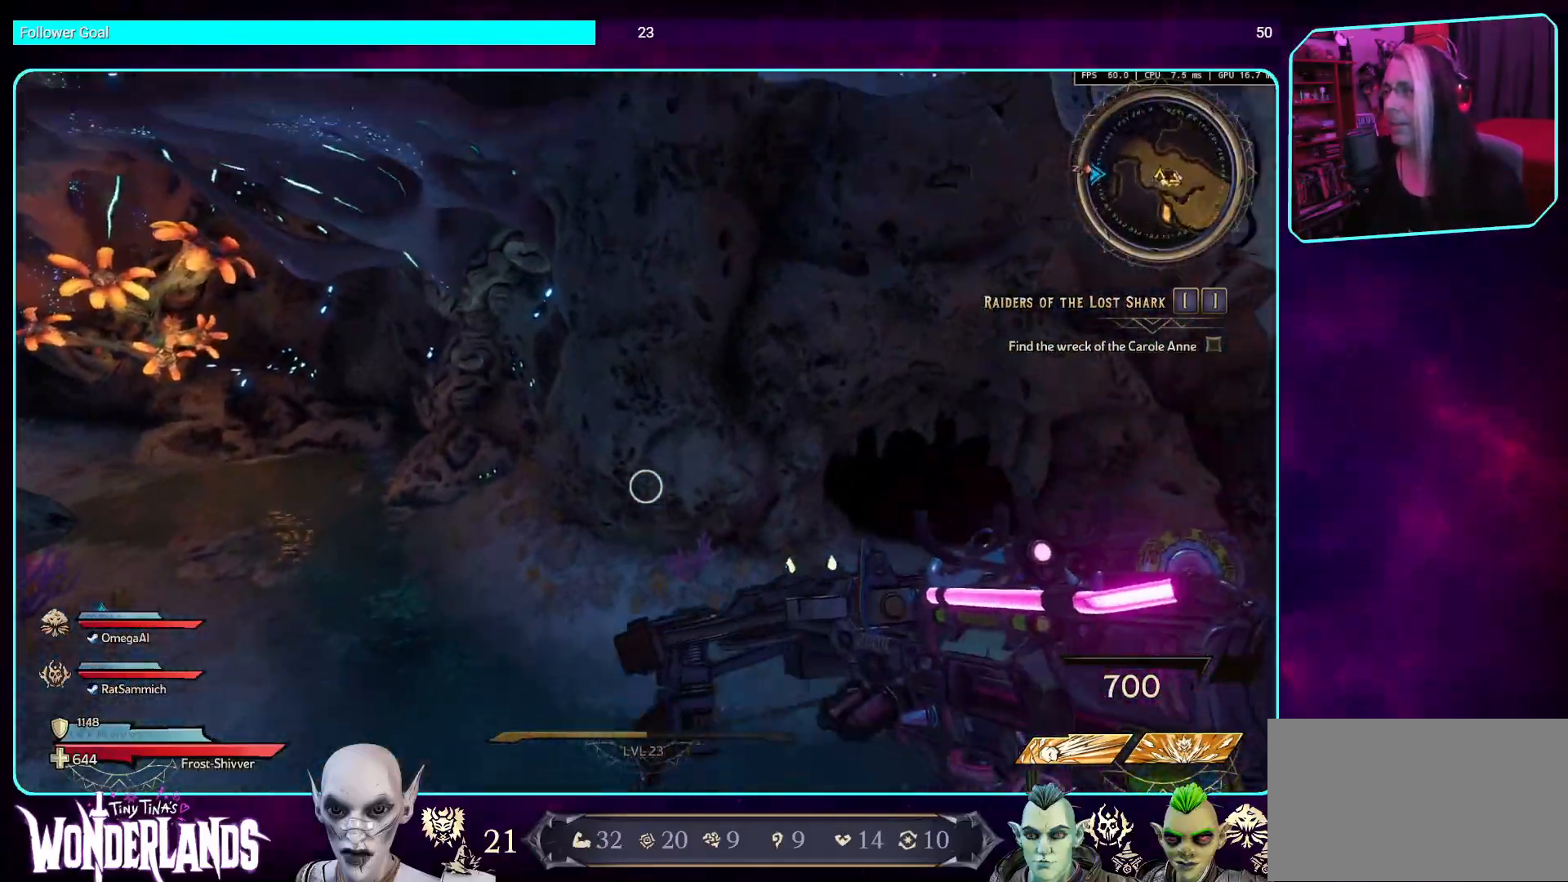
Gameplay with keyboard and mouse; each line is a JSON object with the keys and mouse buttons held at the frame after it. "events" lists presses ("down") and releases ("up") of "a", "ctrl", "d", "e", "q", "s", "shift", "space", "w", "mouse_left", "mouse_wheel", "mouse_right", "mouse_mb4" and "mouse_mb5" between this image and that frame as [ms after this image, input, new state], when the widget could be followed in between. "mouse_left", "mouse_wheel", "mouse_right", "mouse_mb4", "mouse_mb5" = the "left", "wheel", "right", "mb4", "mb5" buttons of the "mouse" list. No other keys are recorded. "wheel" means that the mouse wheel is clicked or scrolled. Mouse movement is not recorded.
{"keys": ["w"], "mouse": [], "events": []}
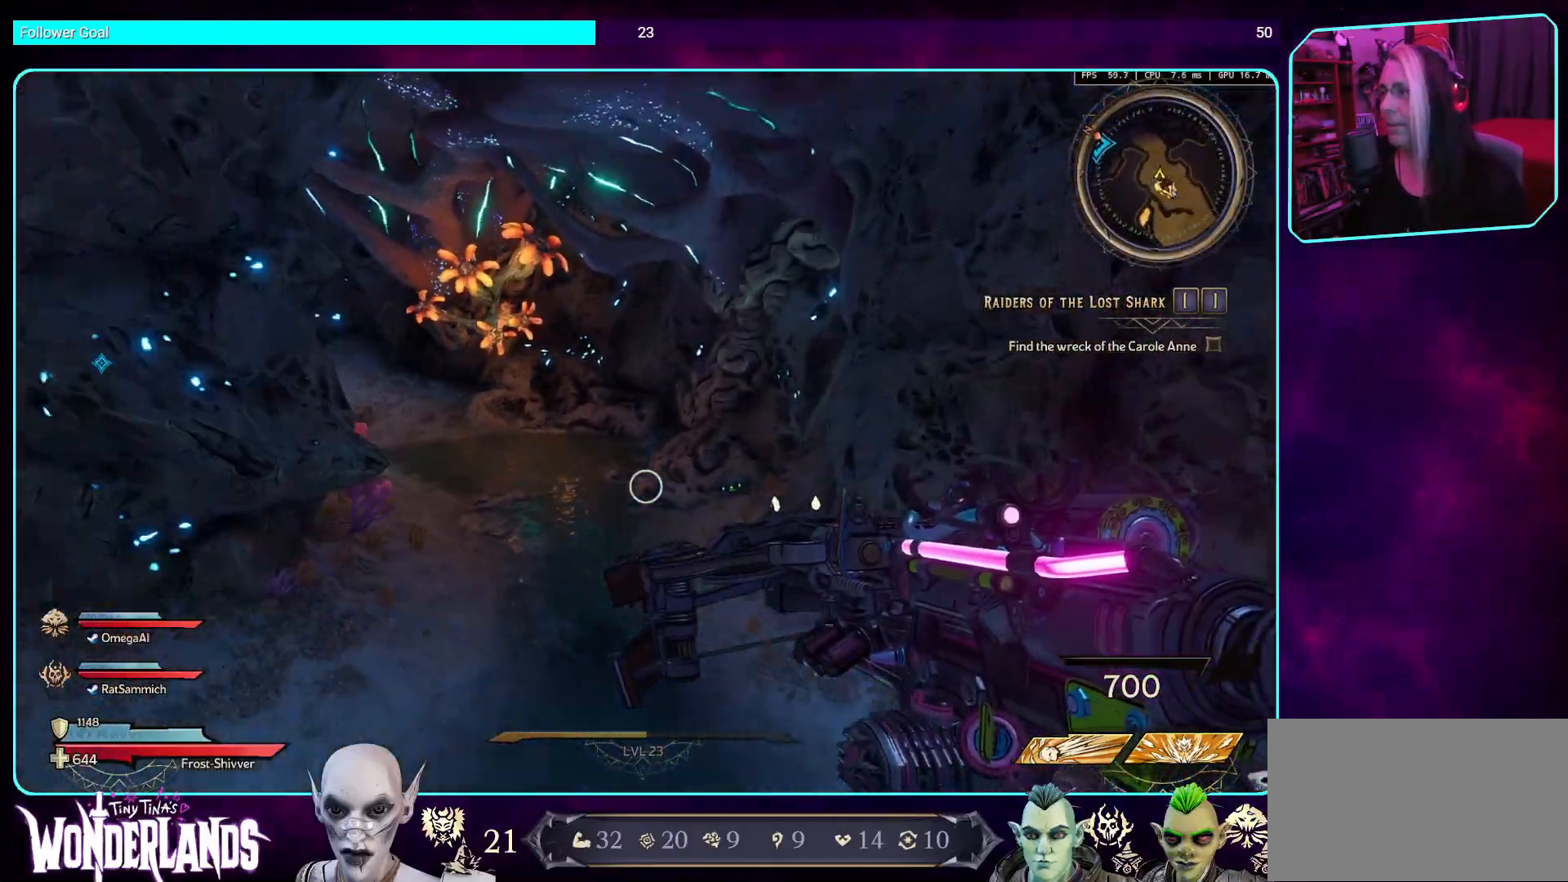
{"keys": ["d", "w"], "mouse": [], "events": [[252, "d", "down"]]}
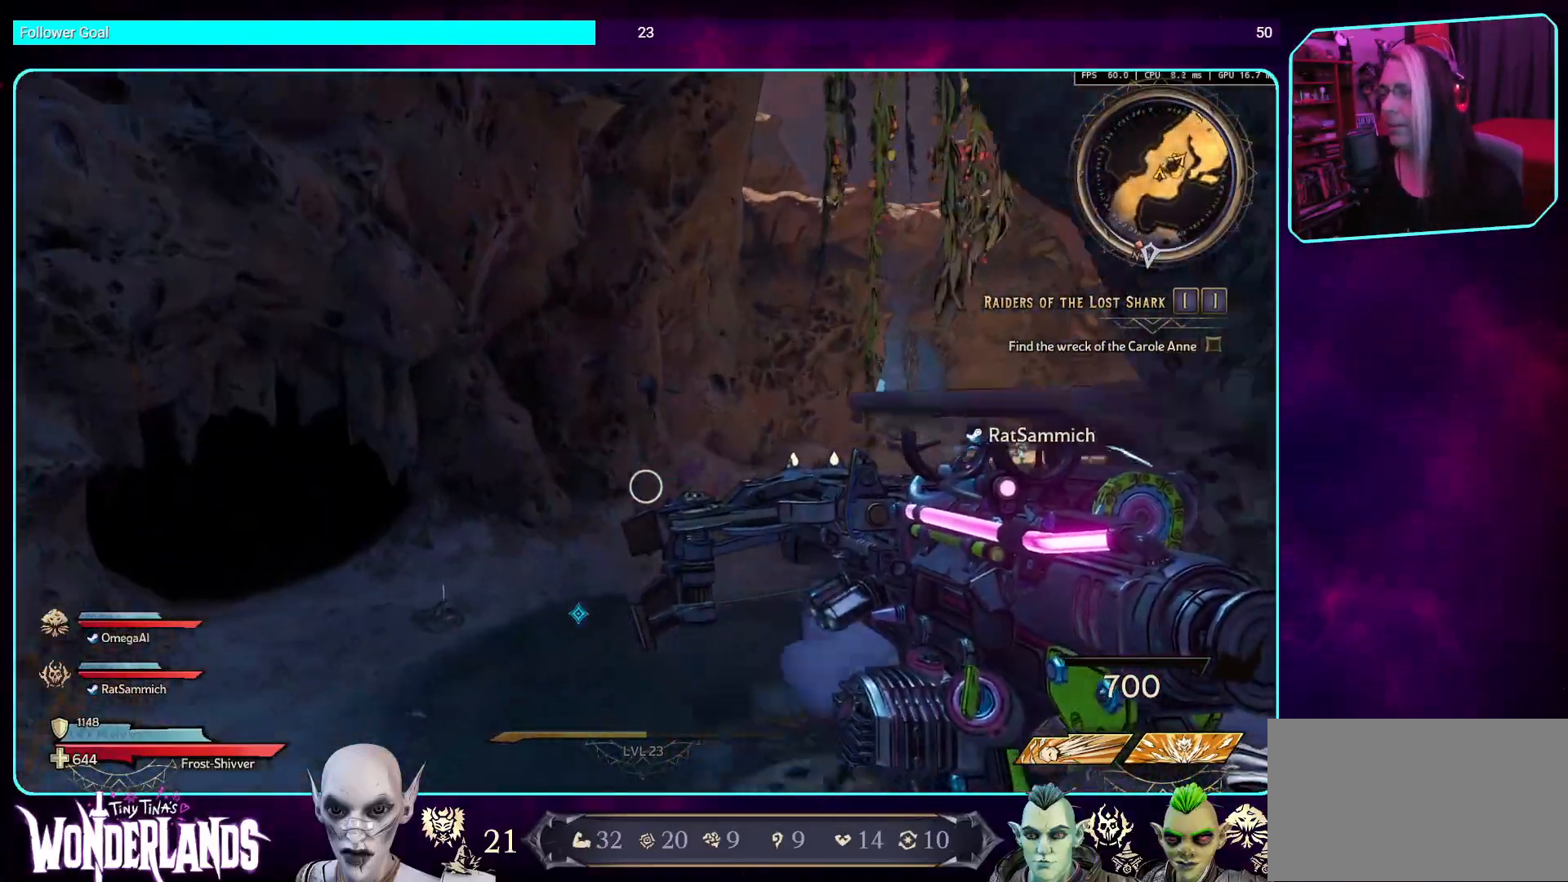
{"keys": ["d", "space", "w"], "mouse": [], "events": [[370, "space", "down"]]}
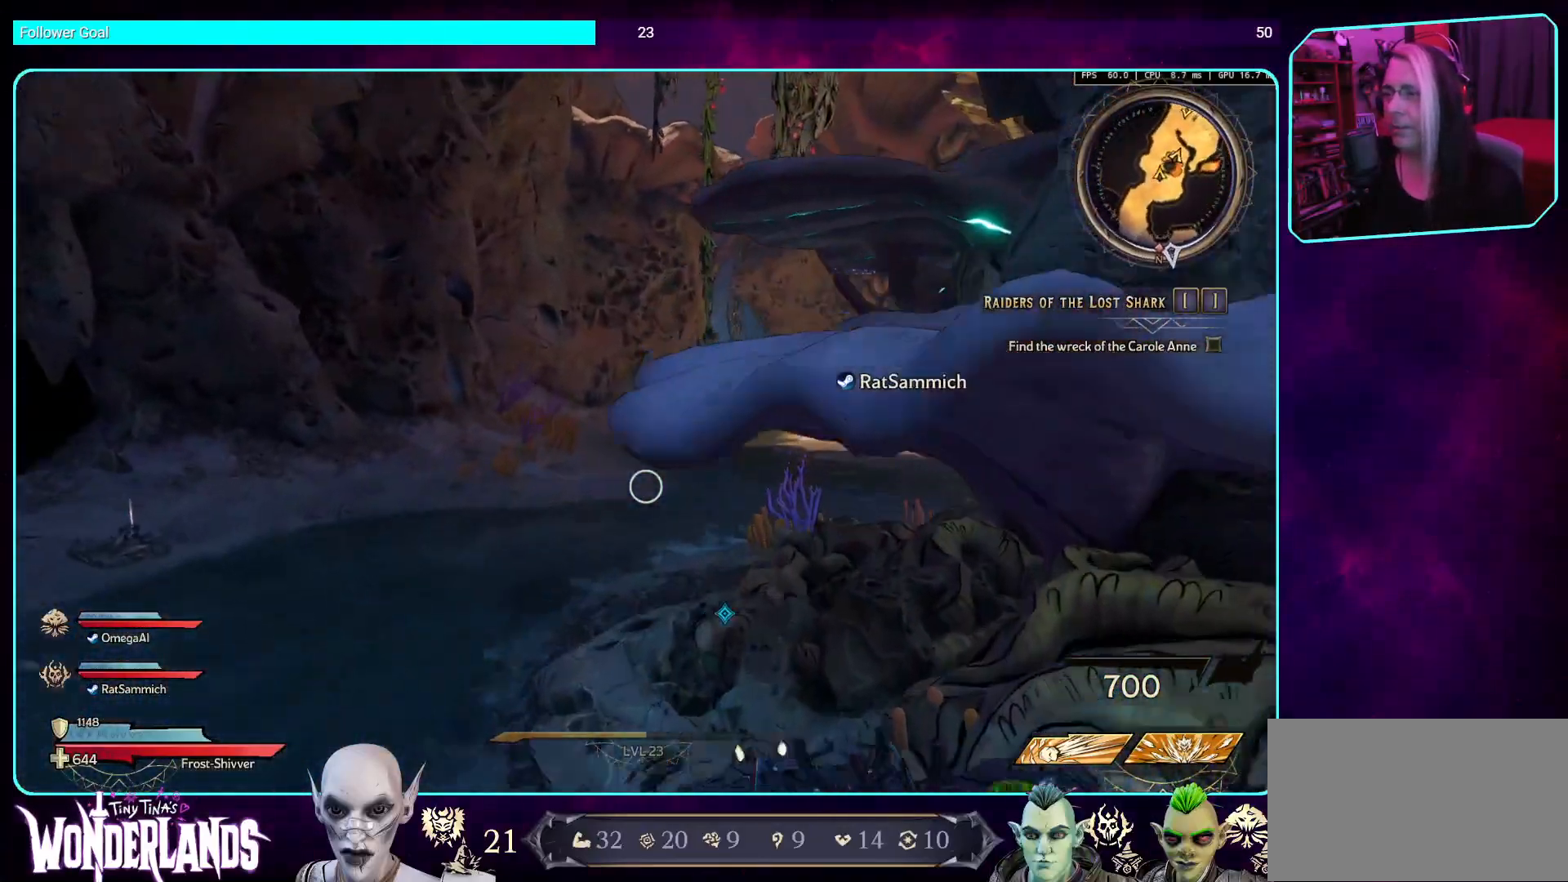
{"keys": ["w"], "mouse": [], "events": [[17, "d", "up"], [50, "space", "up"], [302, "space", "down"], [453, "space", "up"]]}
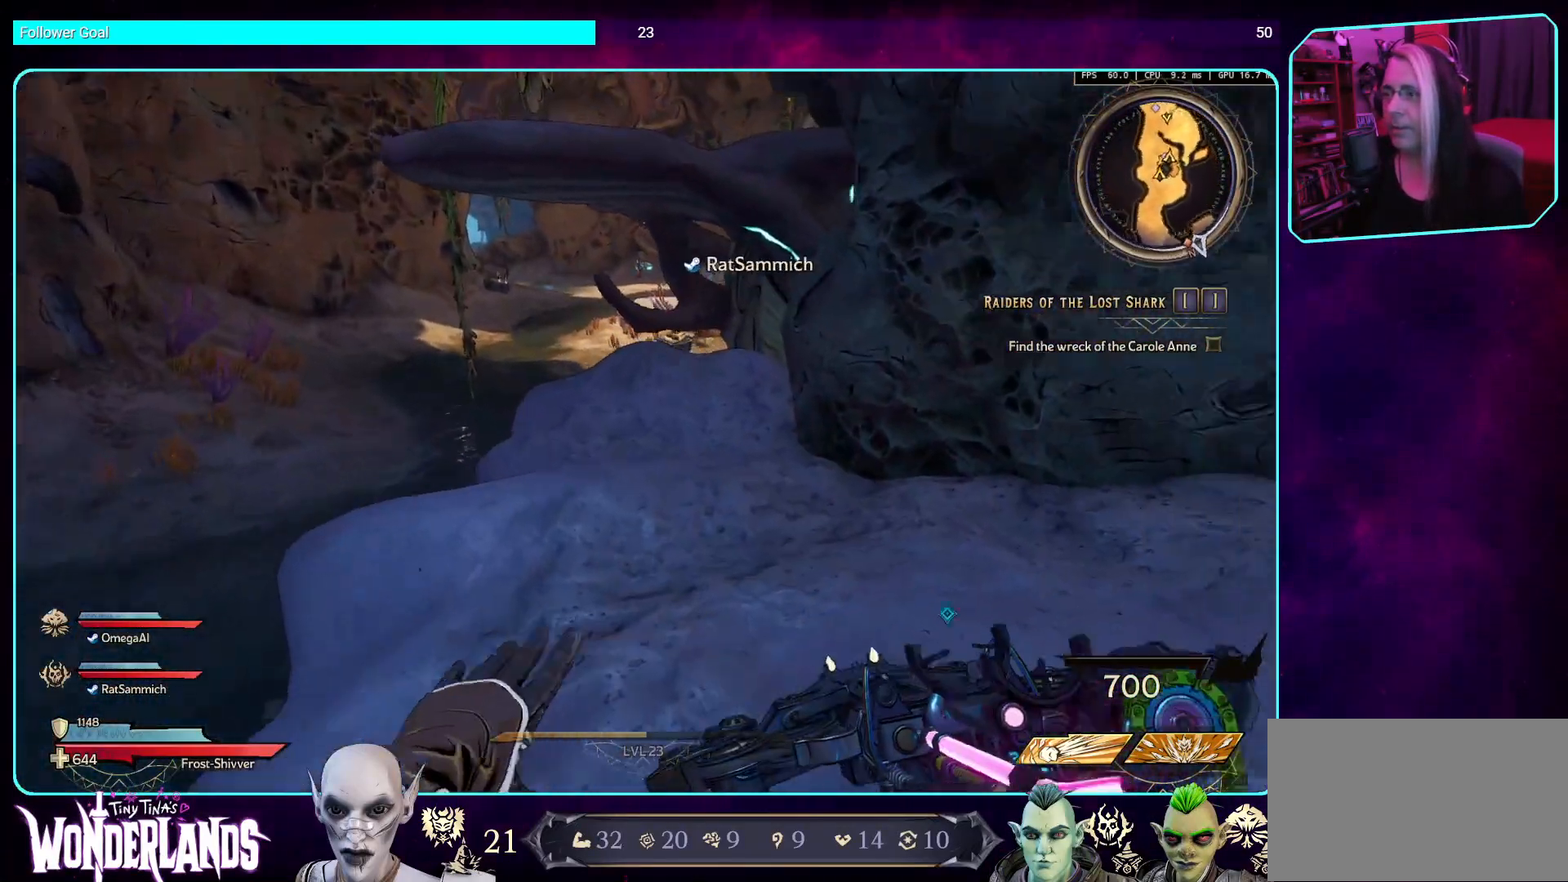
{"keys": ["w"], "mouse": [], "events": [[84, "space", "down"], [201, "space", "up"]]}
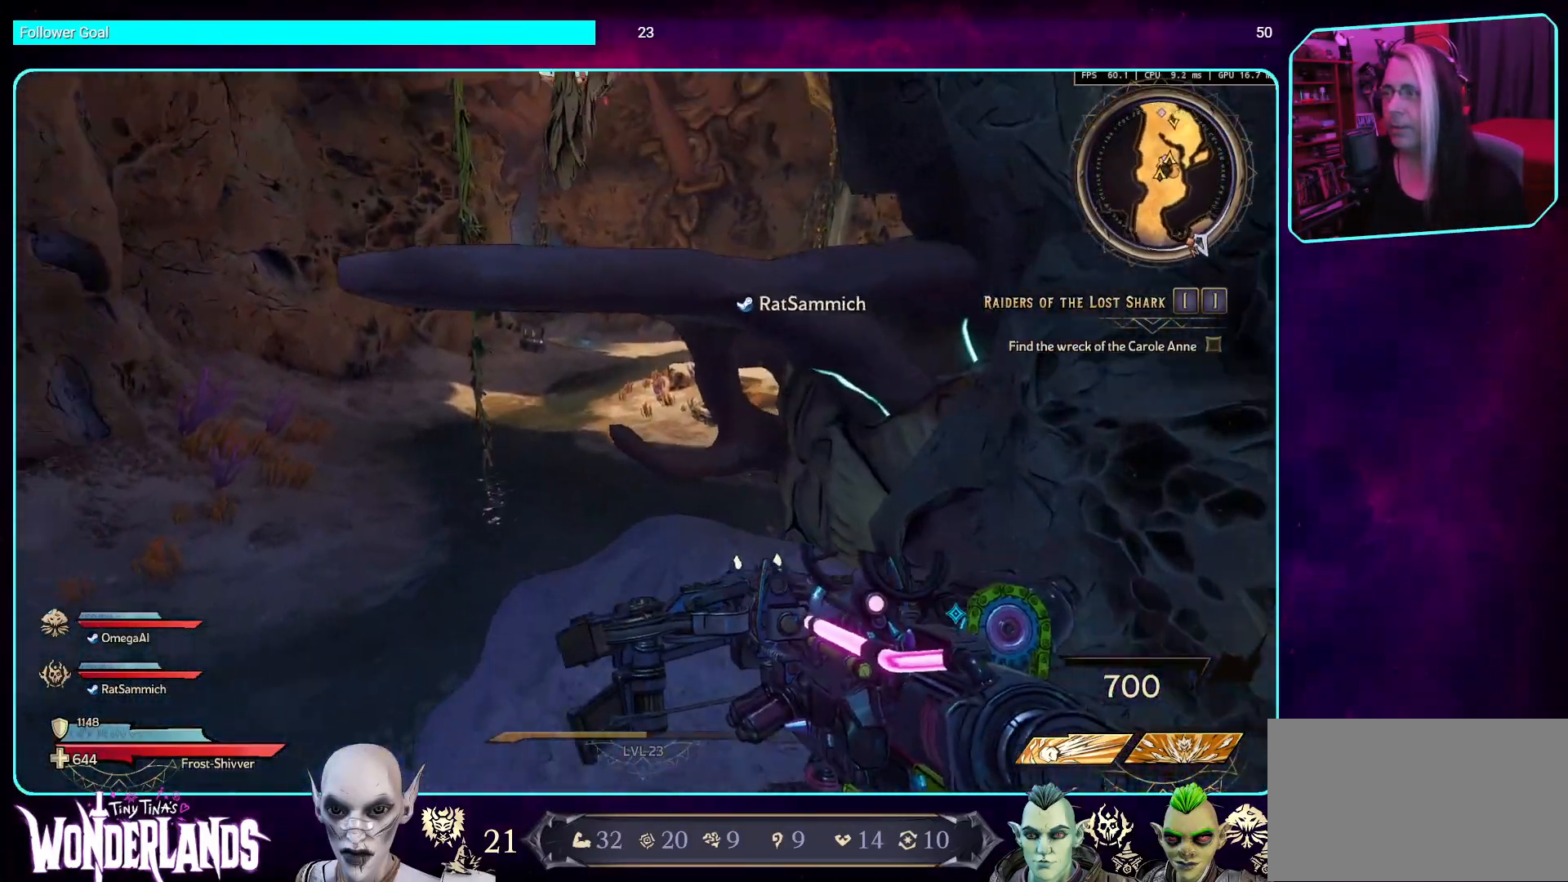
{"keys": ["space", "w"], "mouse": [], "events": [[100, "space", "down"], [235, "space", "up"], [419, "space", "down"]]}
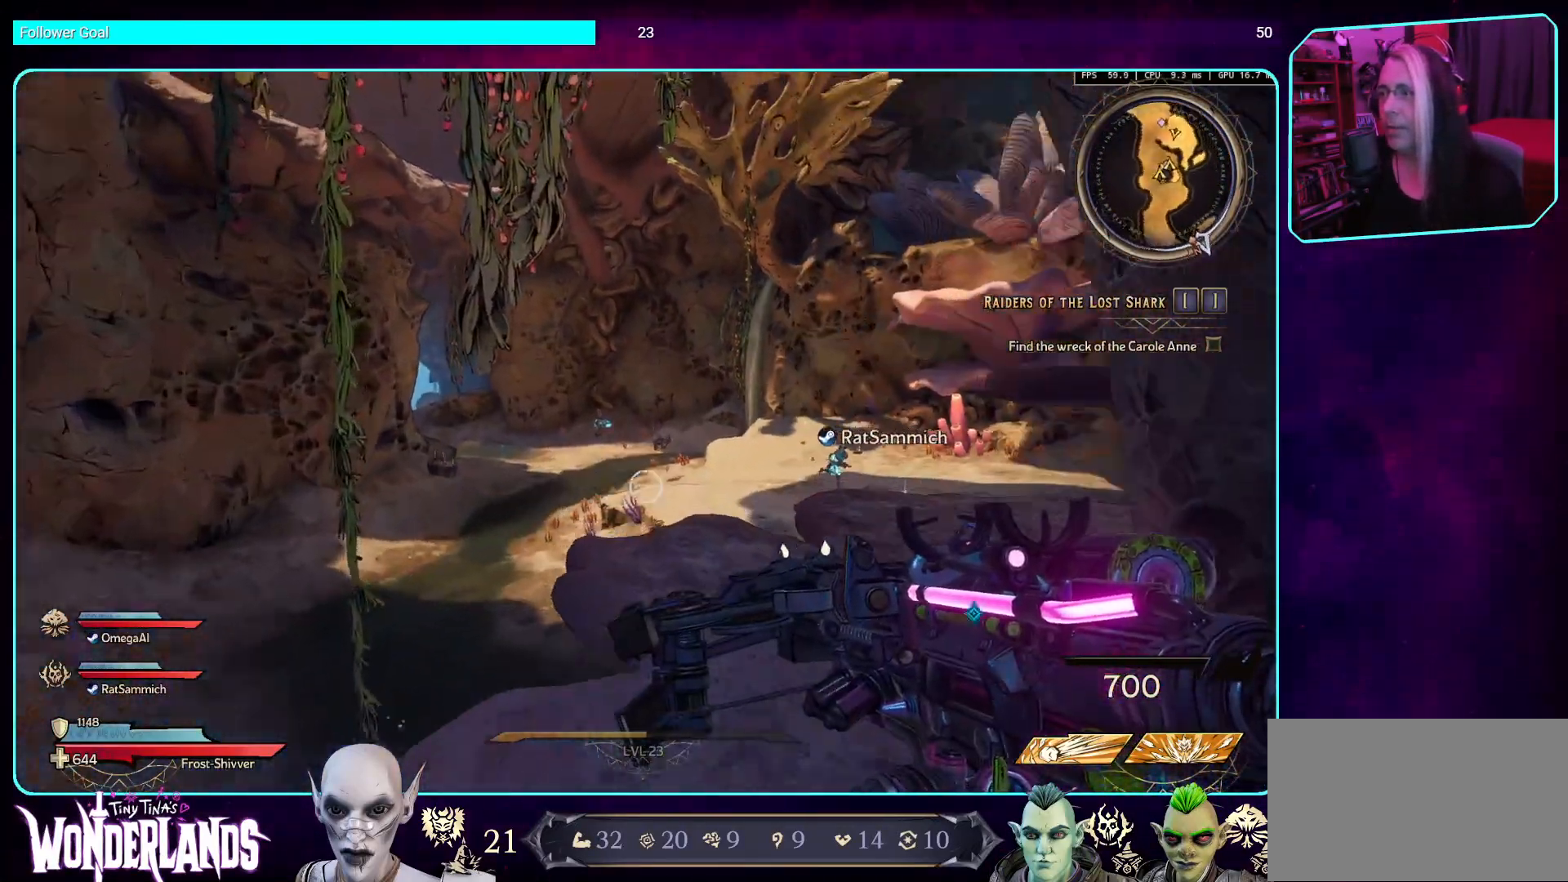
{"keys": ["w"], "mouse": [], "events": [[34, "space", "up"], [336, "space", "down"], [387, "space", "up"]]}
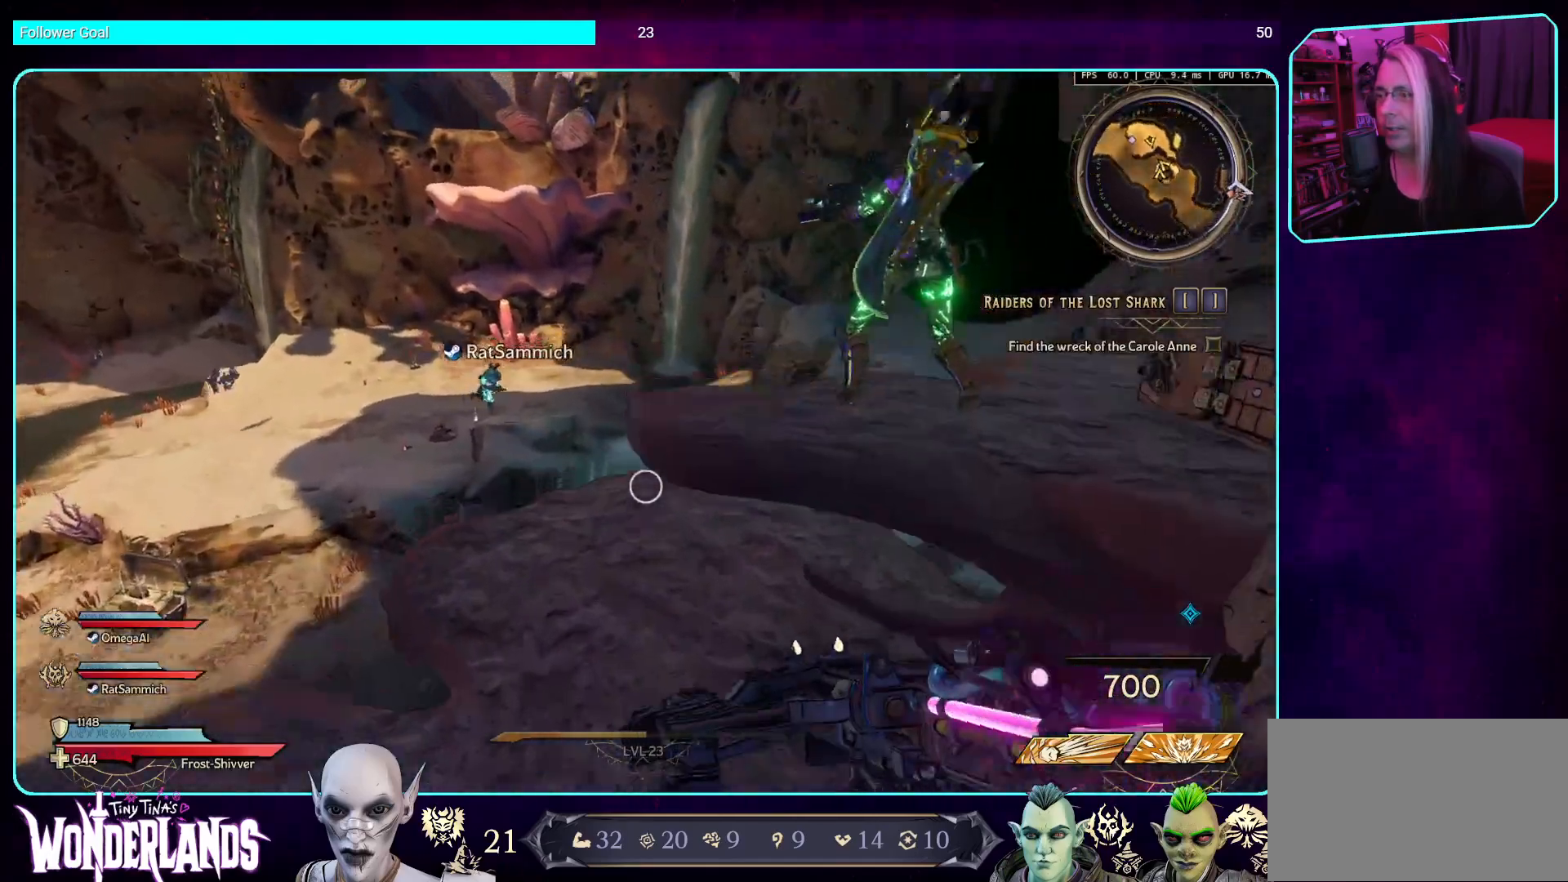
{"keys": [], "mouse": [], "events": [[302, "w", "up"]]}
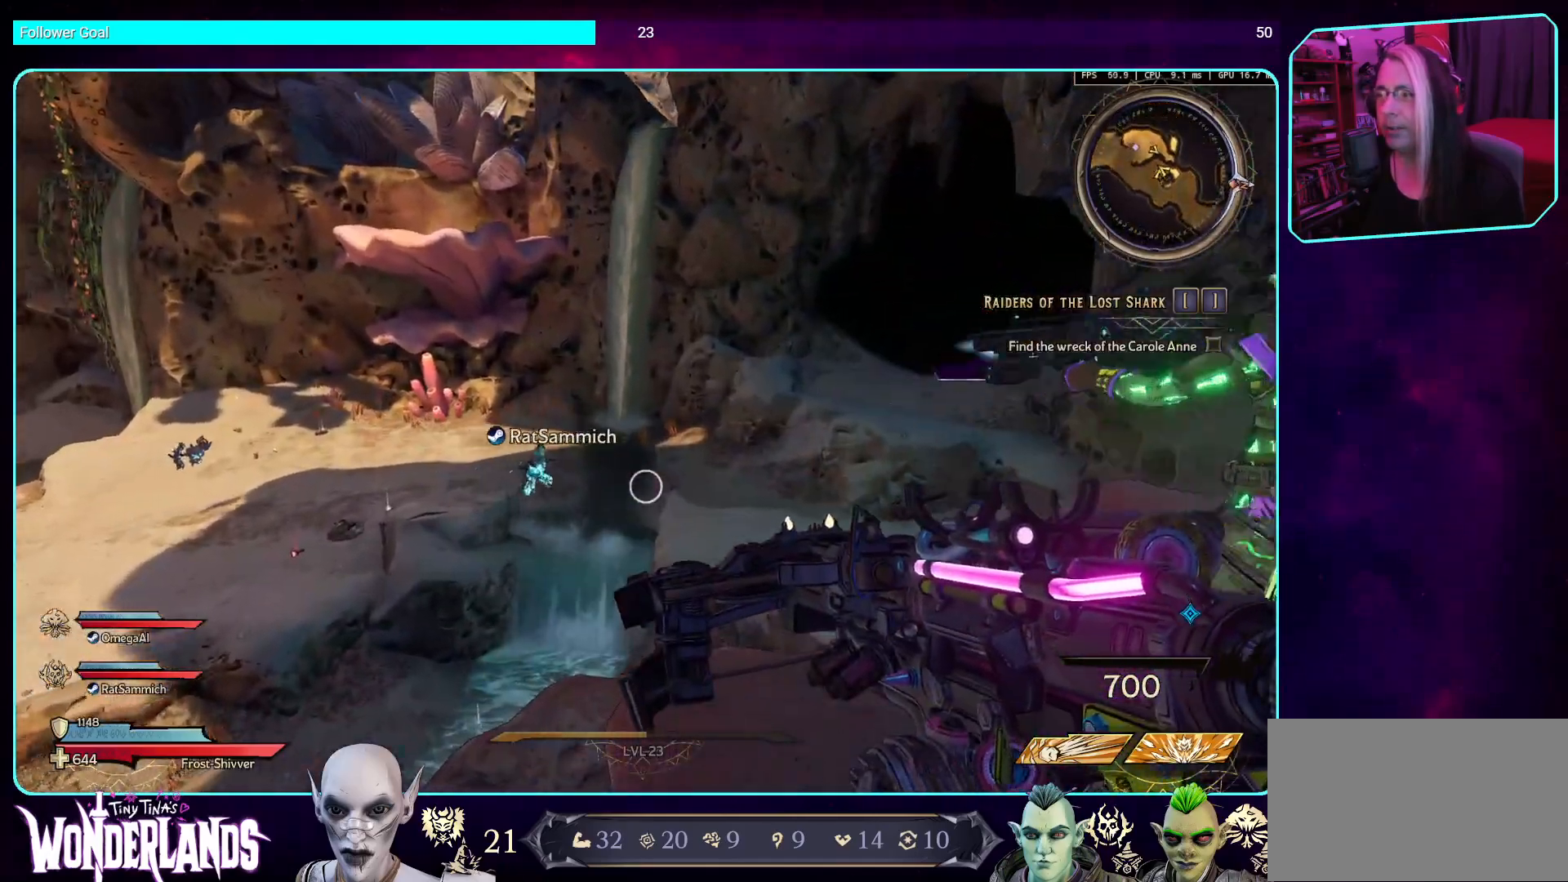
{"keys": ["w"], "mouse": [], "events": [[84, "w", "down"]]}
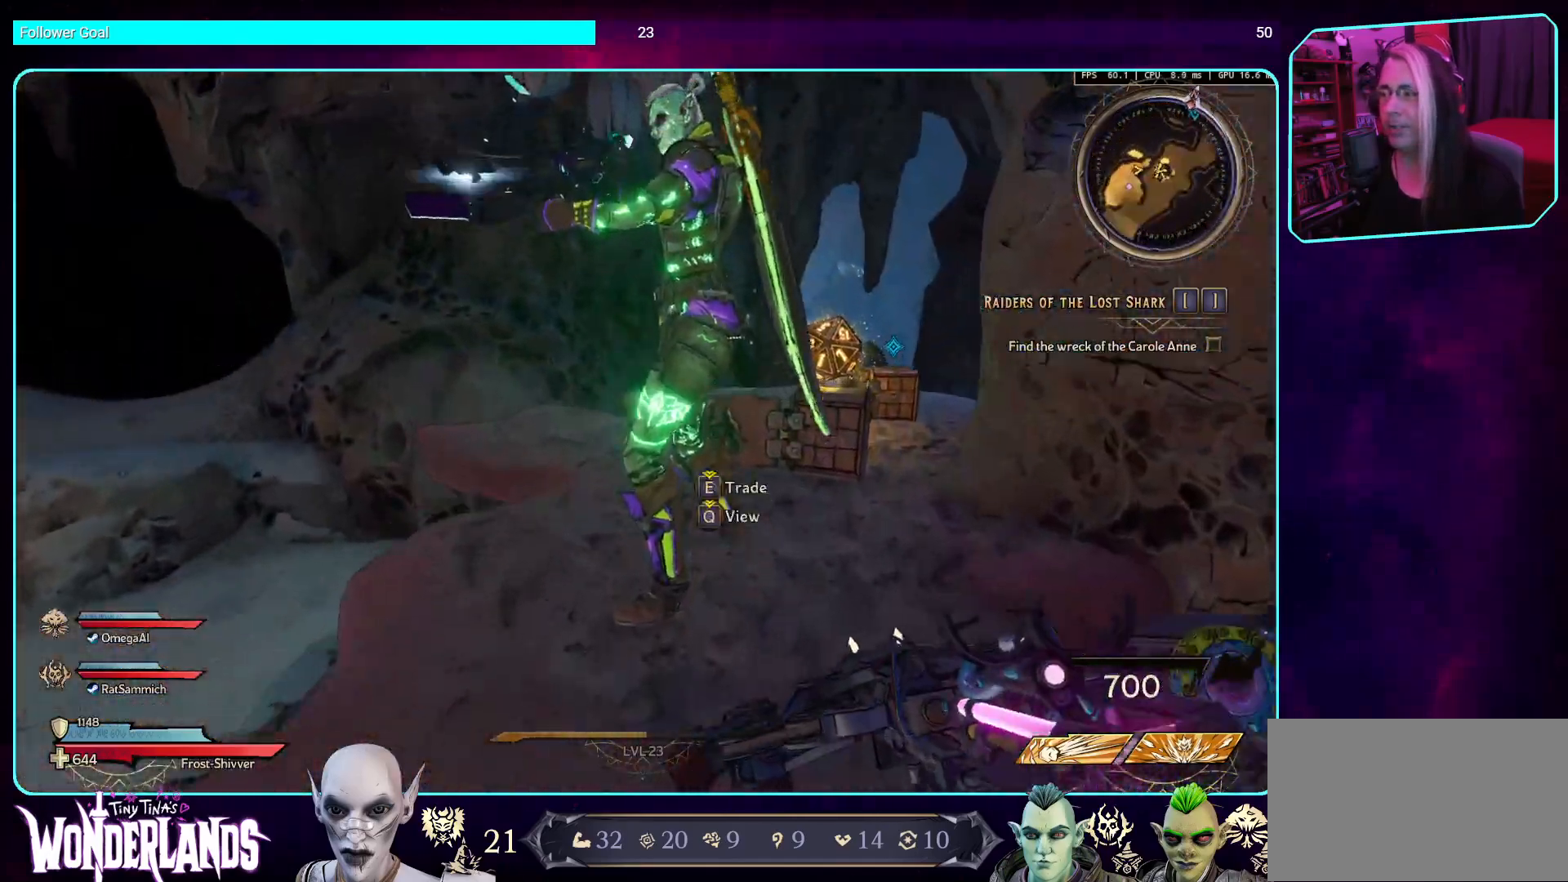
{"keys": ["w"], "mouse": [], "events": [[51, "space", "down"], [152, "space", "up"]]}
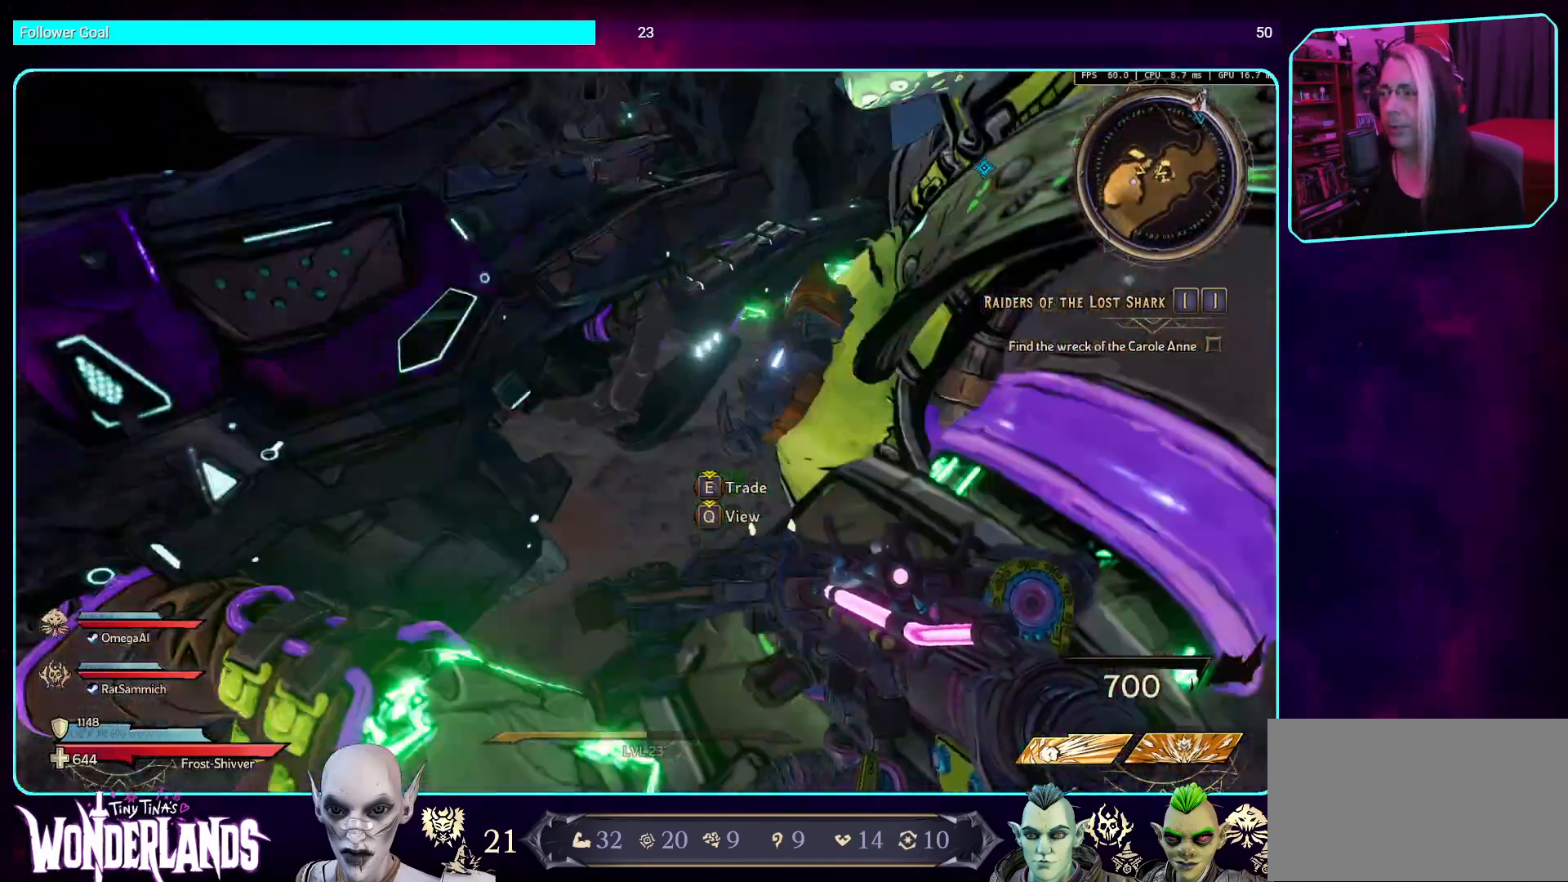
{"keys": ["w"], "mouse": [], "events": []}
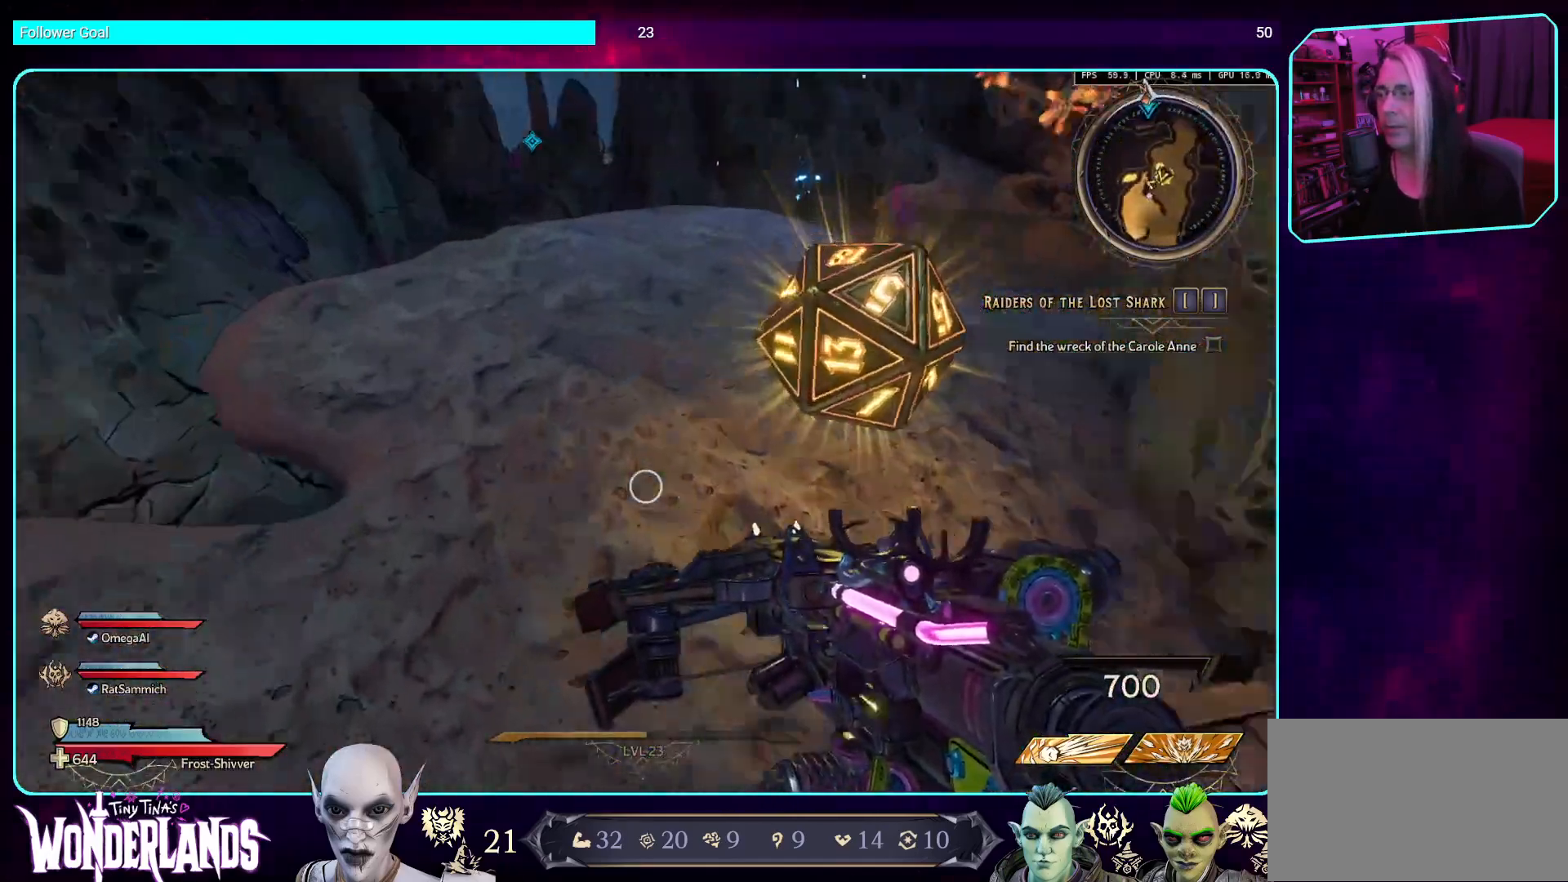
{"keys": [], "mouse": [], "events": [[50, "w", "up"]]}
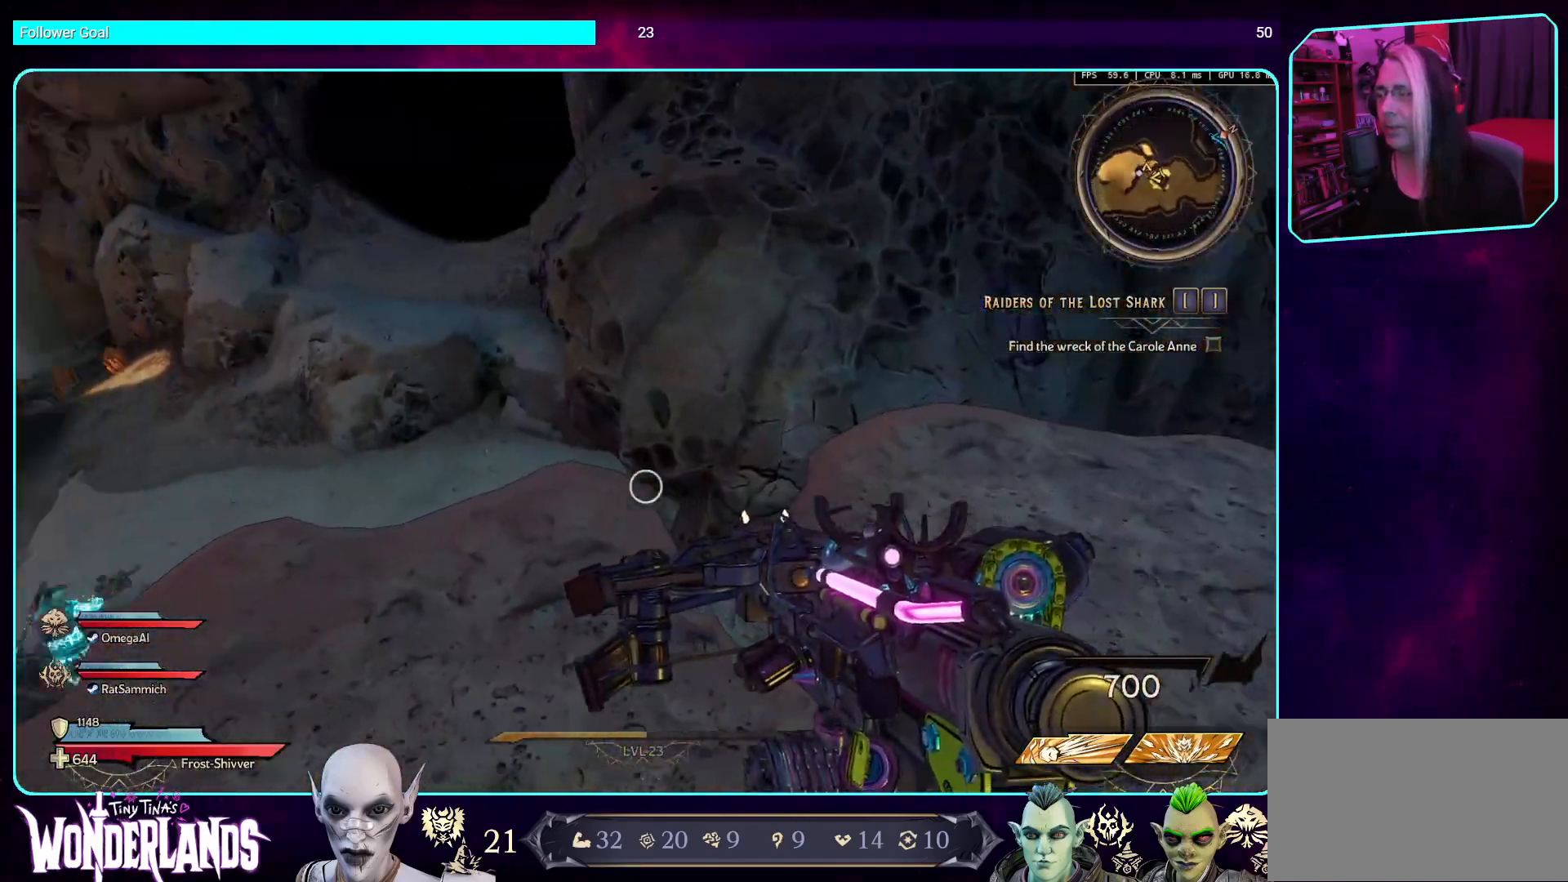
{"keys": ["w"], "mouse": [], "events": [[302, "w", "down"]]}
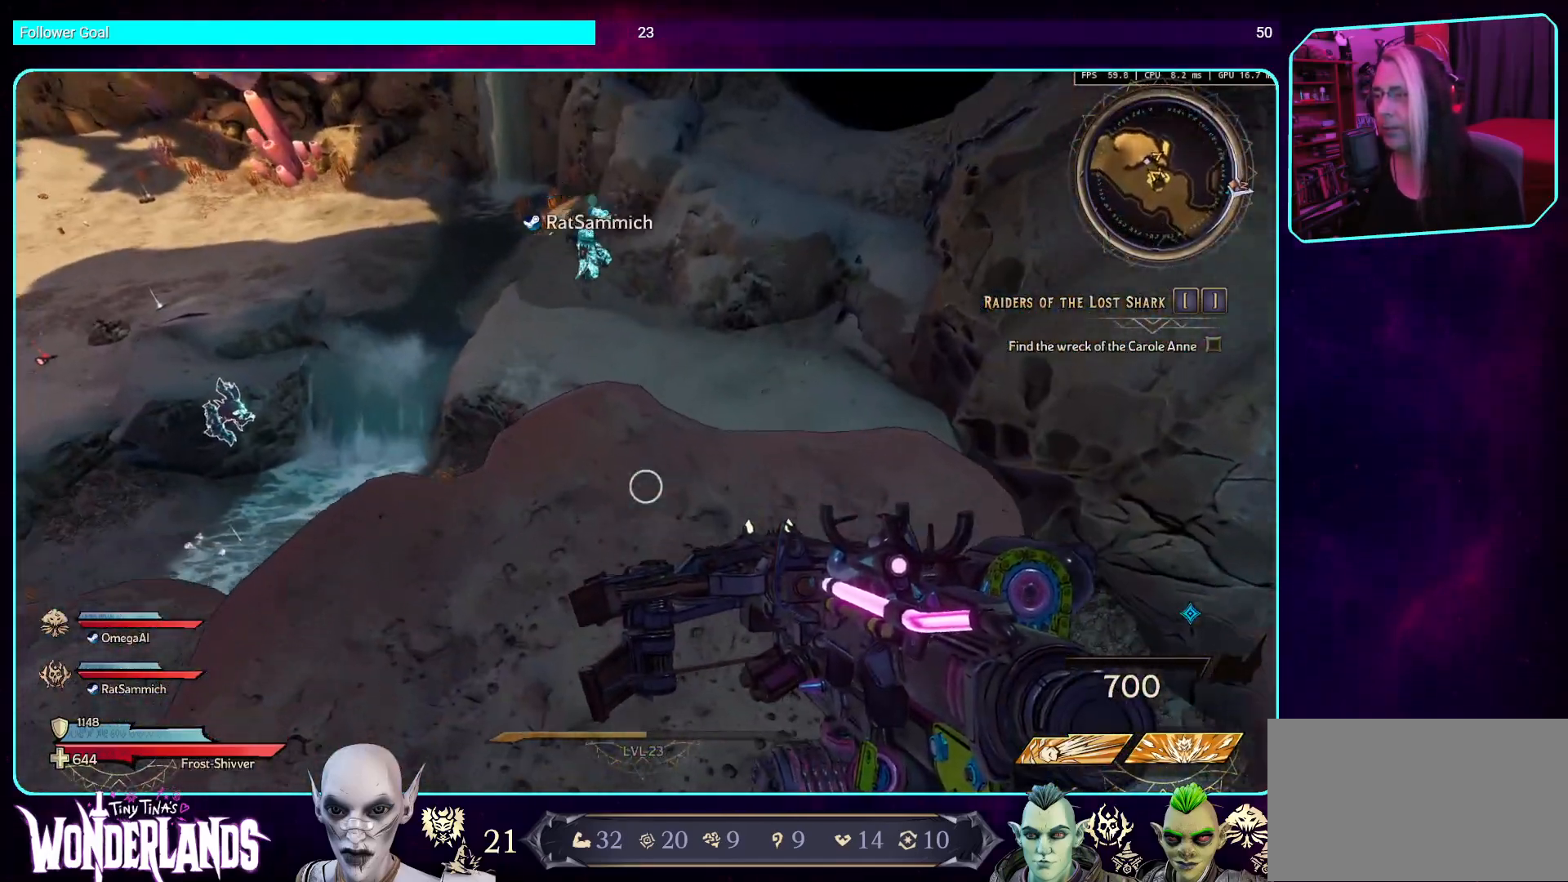
{"keys": [], "mouse": [], "events": [[185, "w", "up"]]}
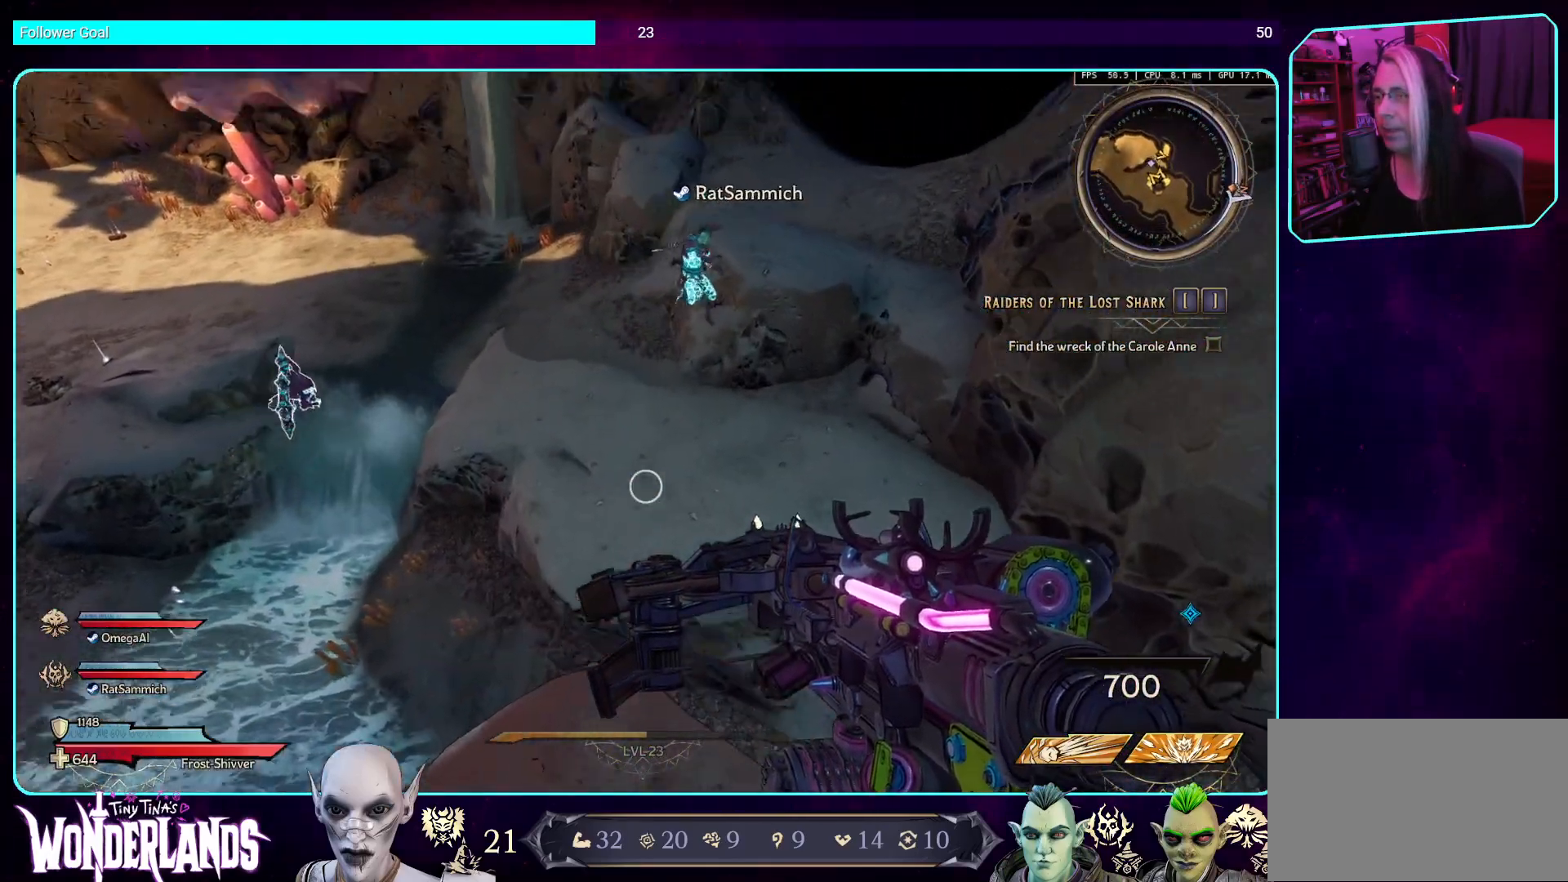
{"keys": [], "mouse": [], "events": []}
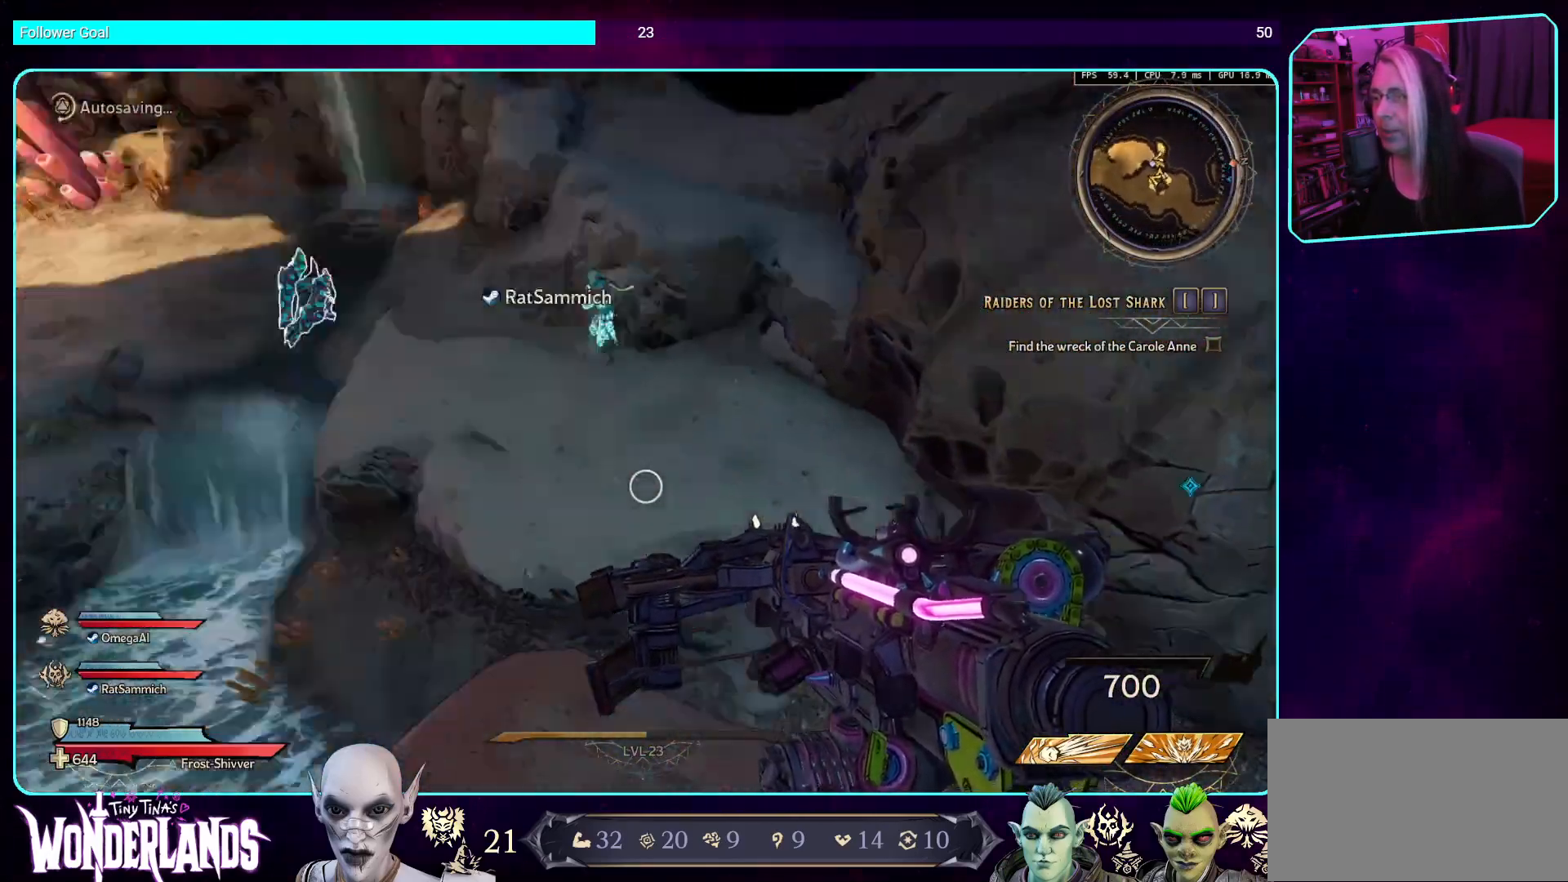
{"keys": ["a", "w"], "mouse": [], "events": [[269, "a", "down"], [369, "w", "down"]]}
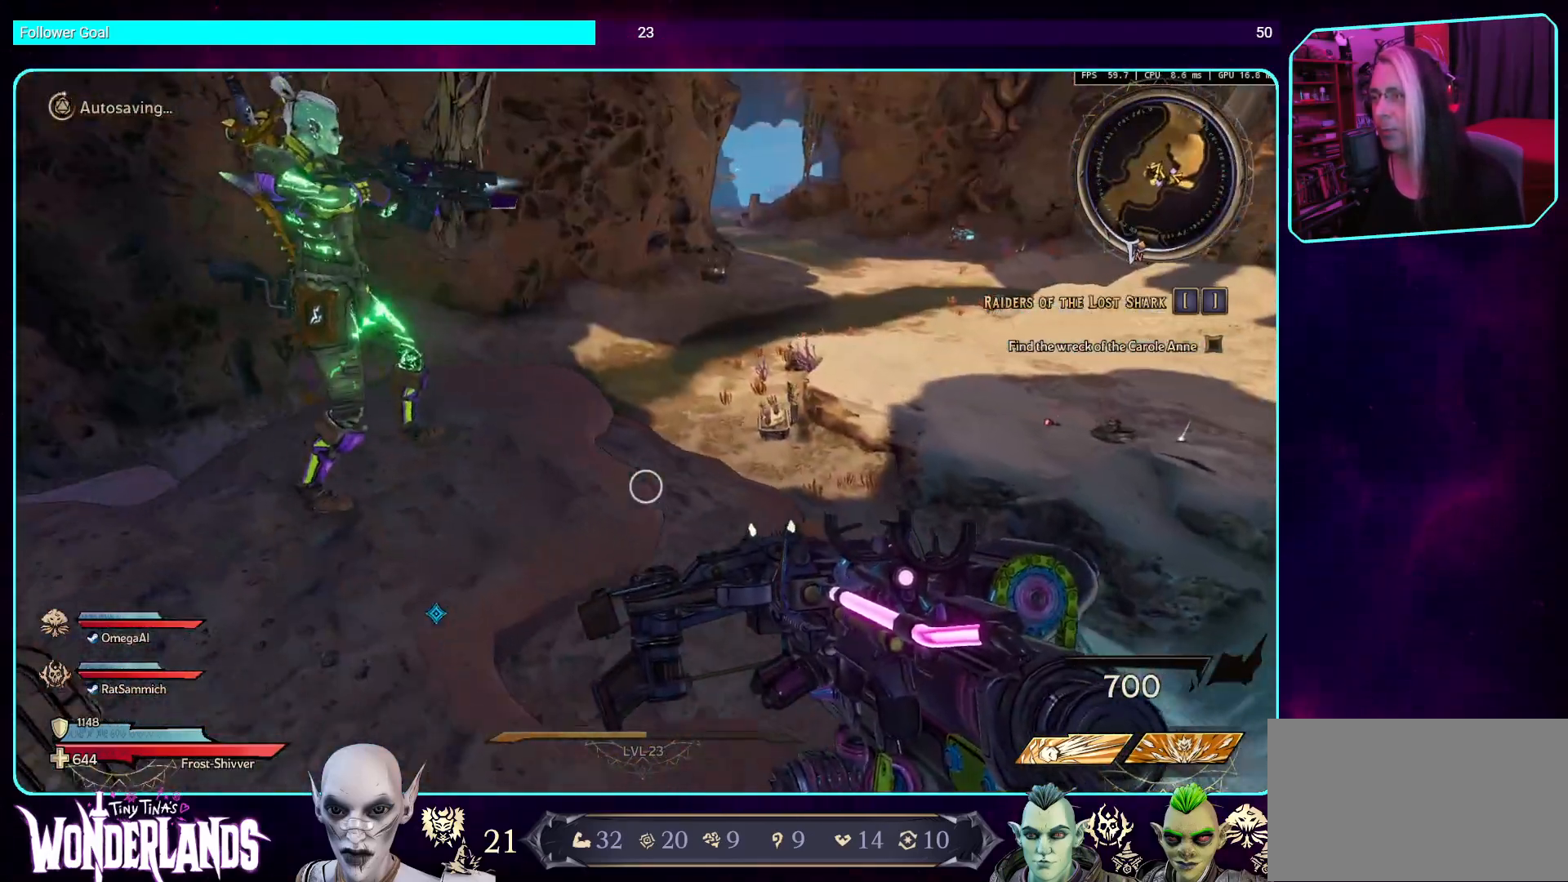
{"keys": ["w"], "mouse": [], "events": [[33, "a", "up"], [168, "shift", "down"], [336, "shift", "up"]]}
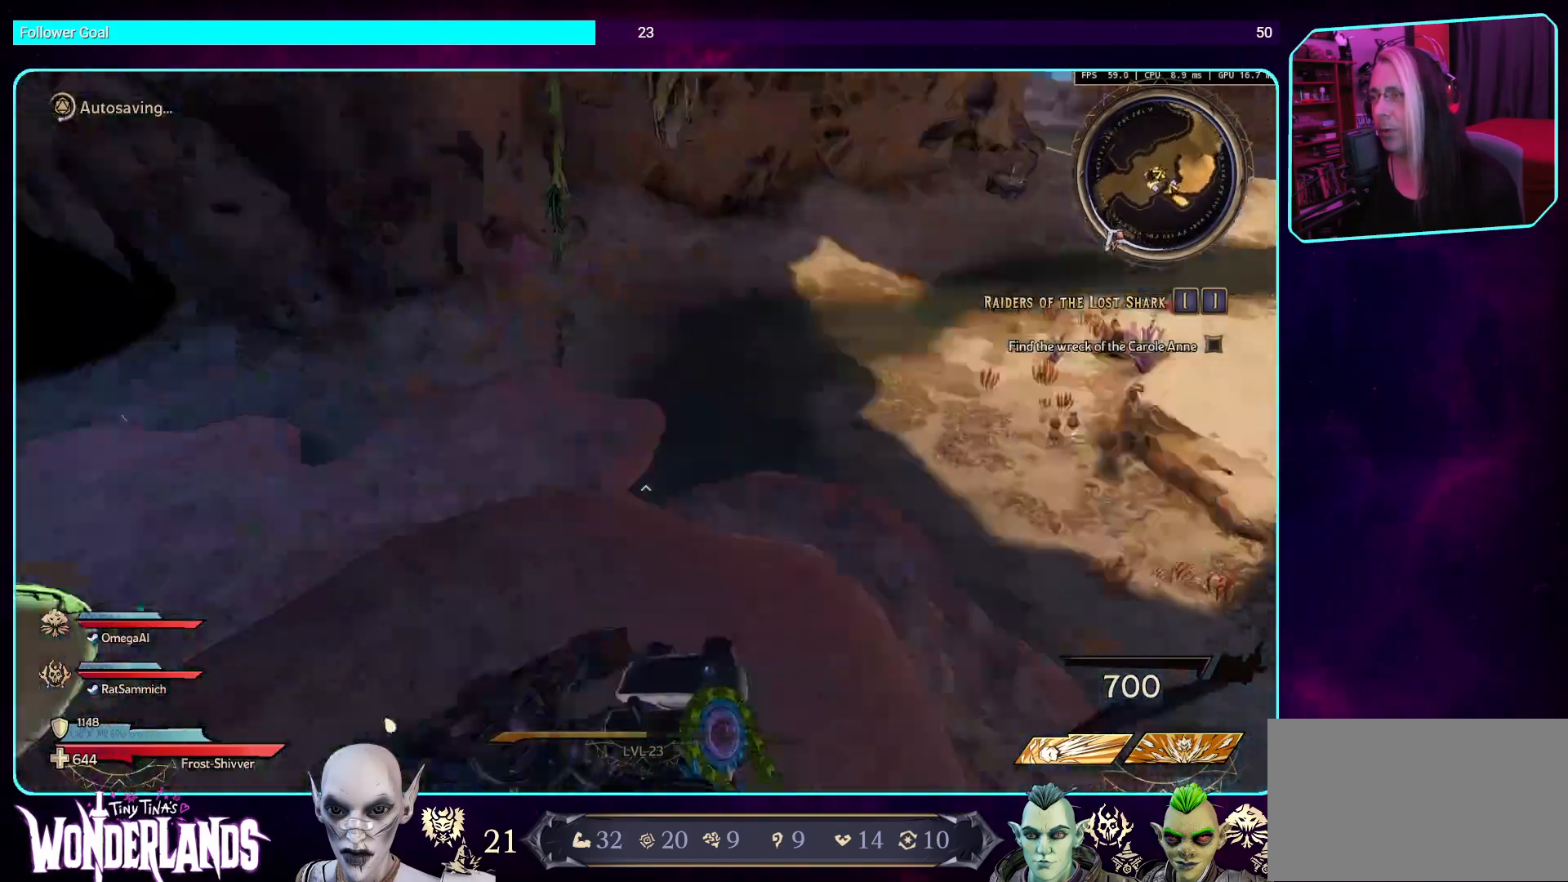
{"keys": ["a", "w"], "mouse": [], "events": [[420, "a", "down"]]}
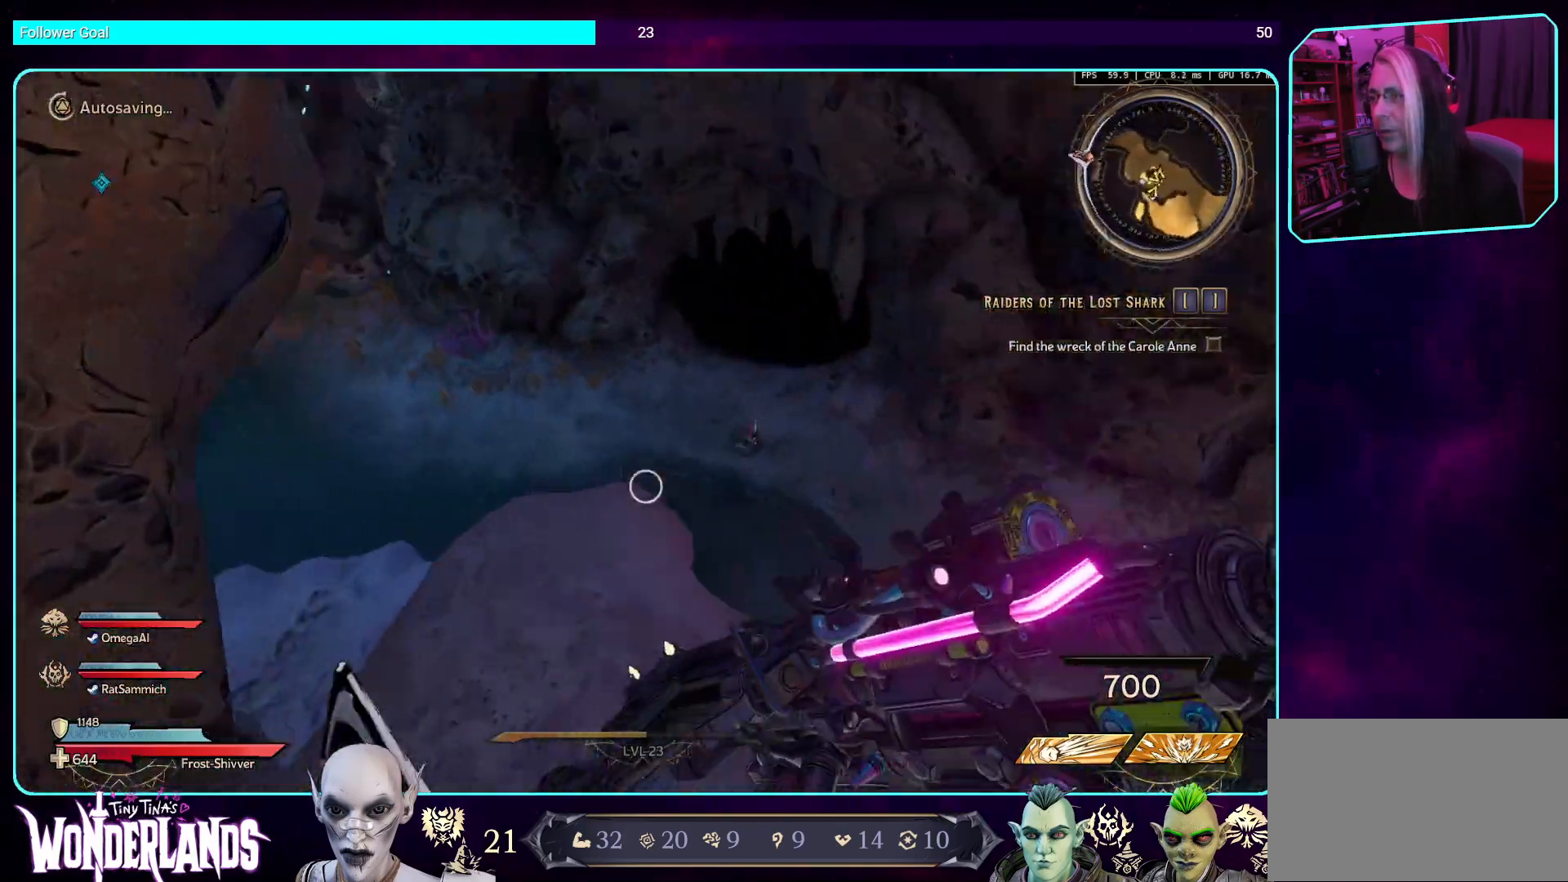
{"keys": ["w"], "mouse": [], "events": [[151, "a", "up"]]}
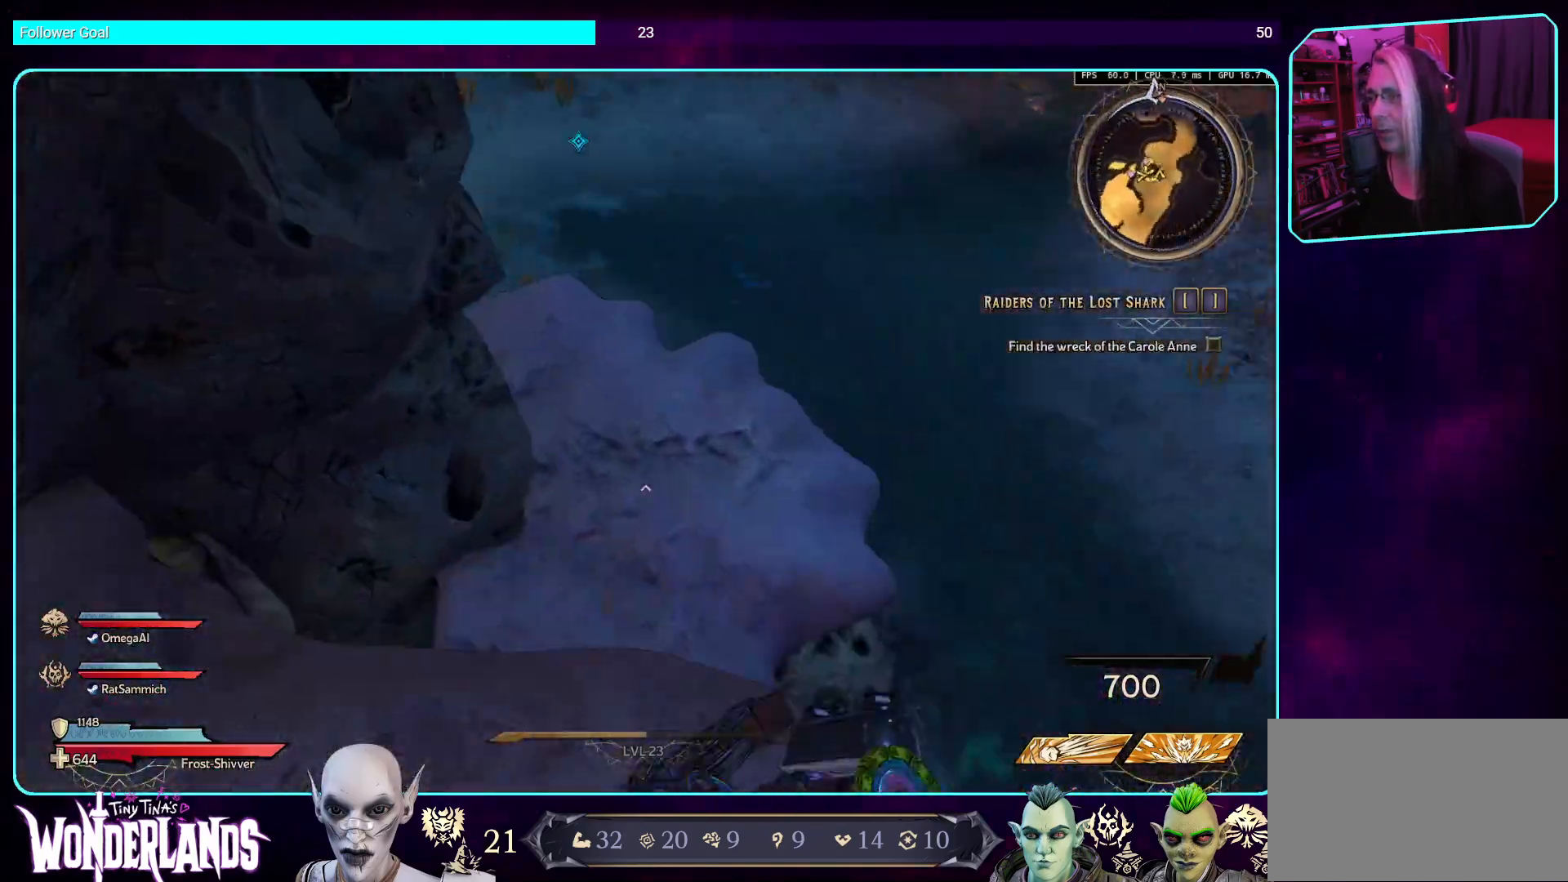
{"keys": ["w"], "mouse": [], "events": []}
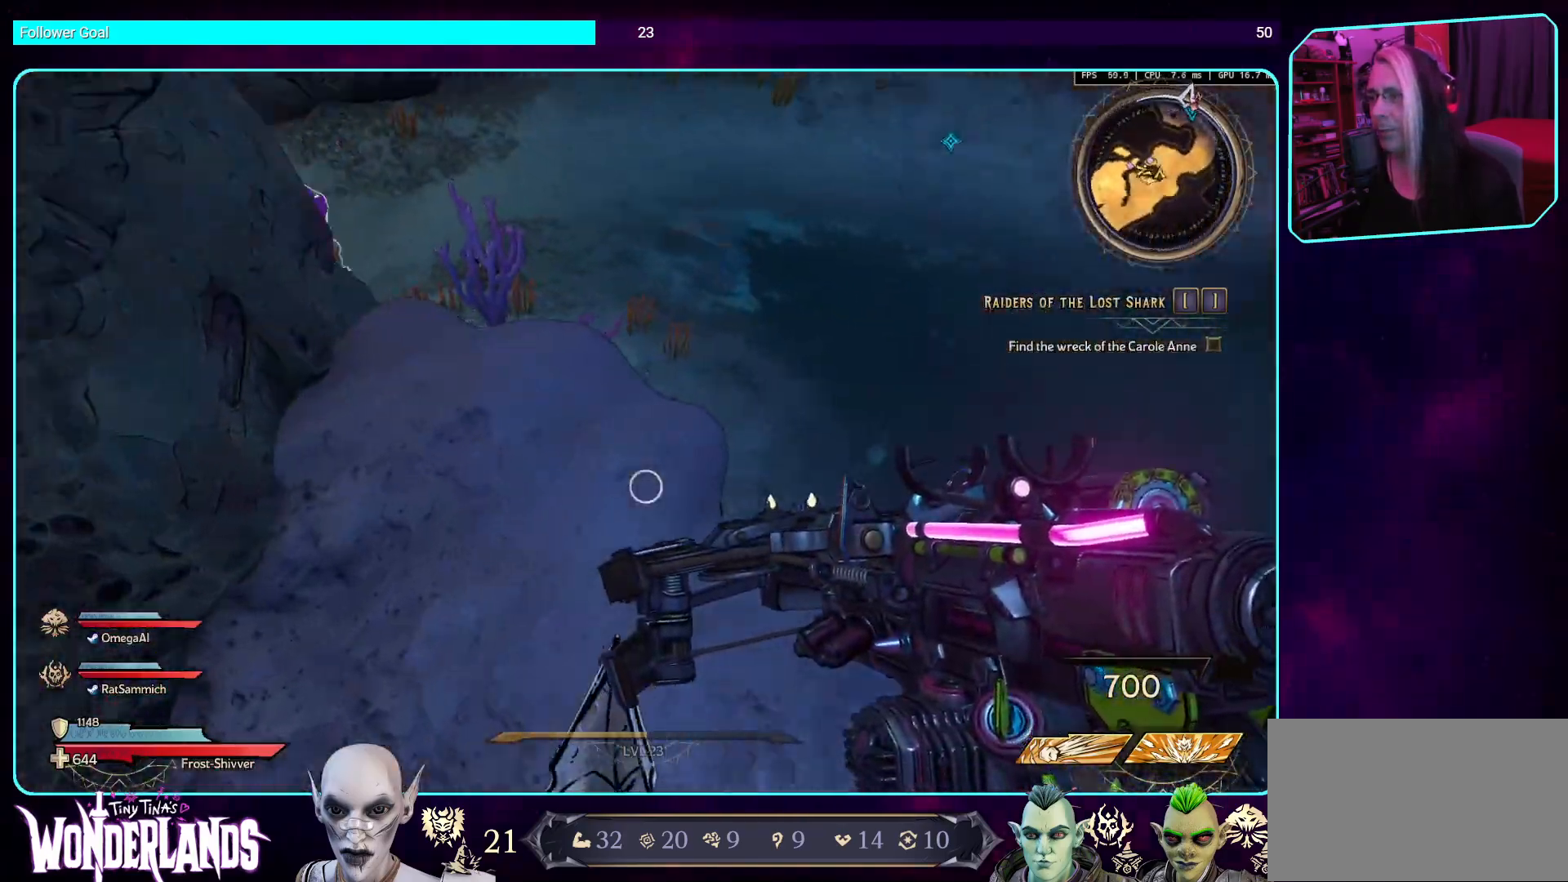
{"keys": ["d", "w"], "mouse": [], "events": [[201, "d", "down"]]}
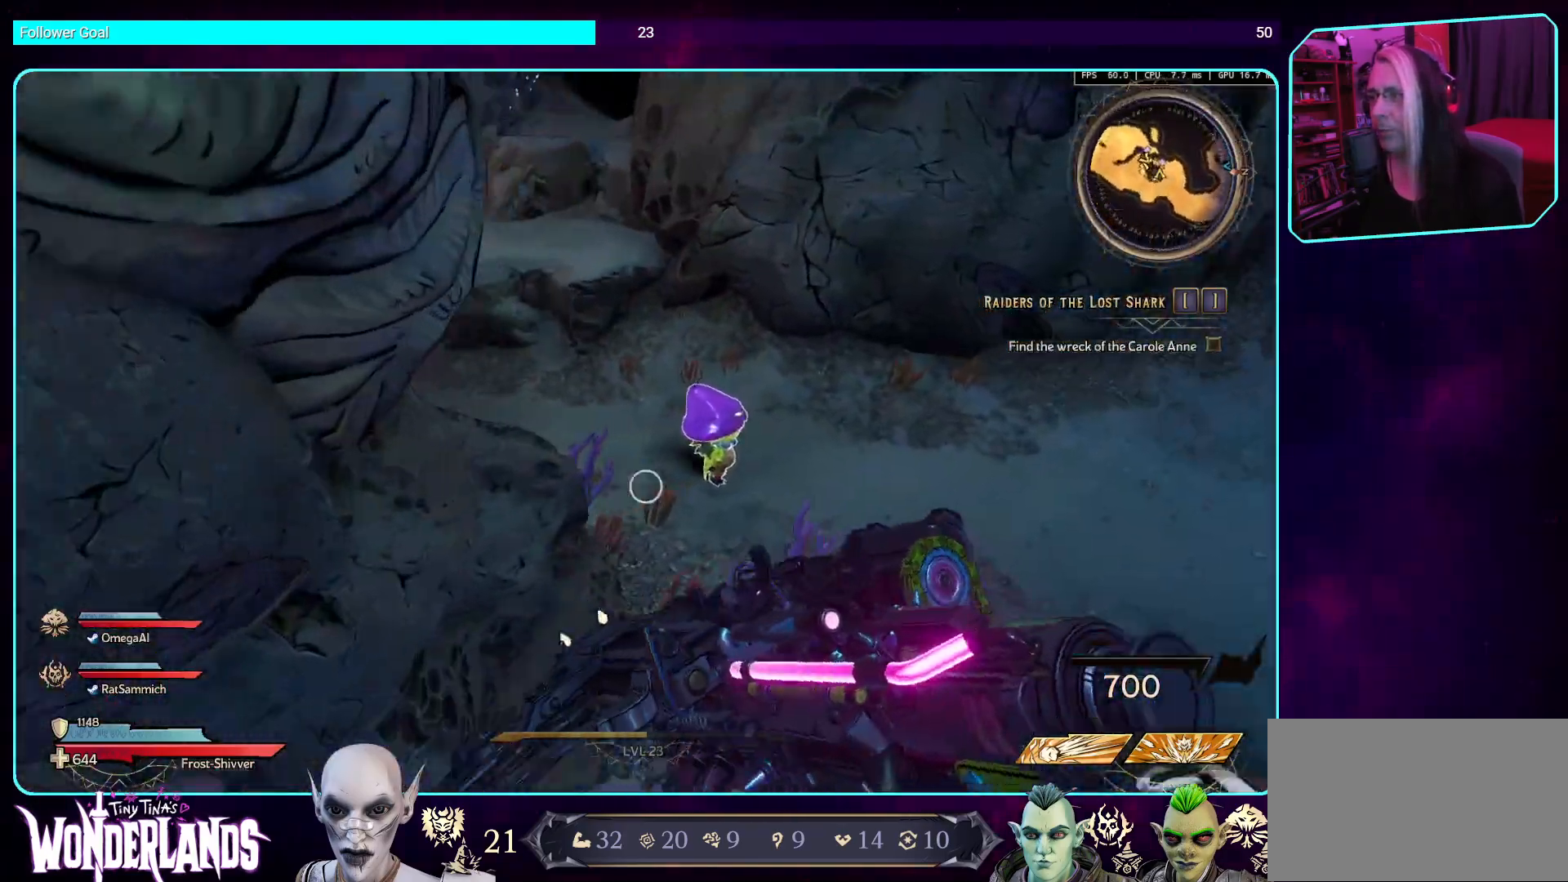
{"keys": ["d", "w"], "mouse": [], "events": []}
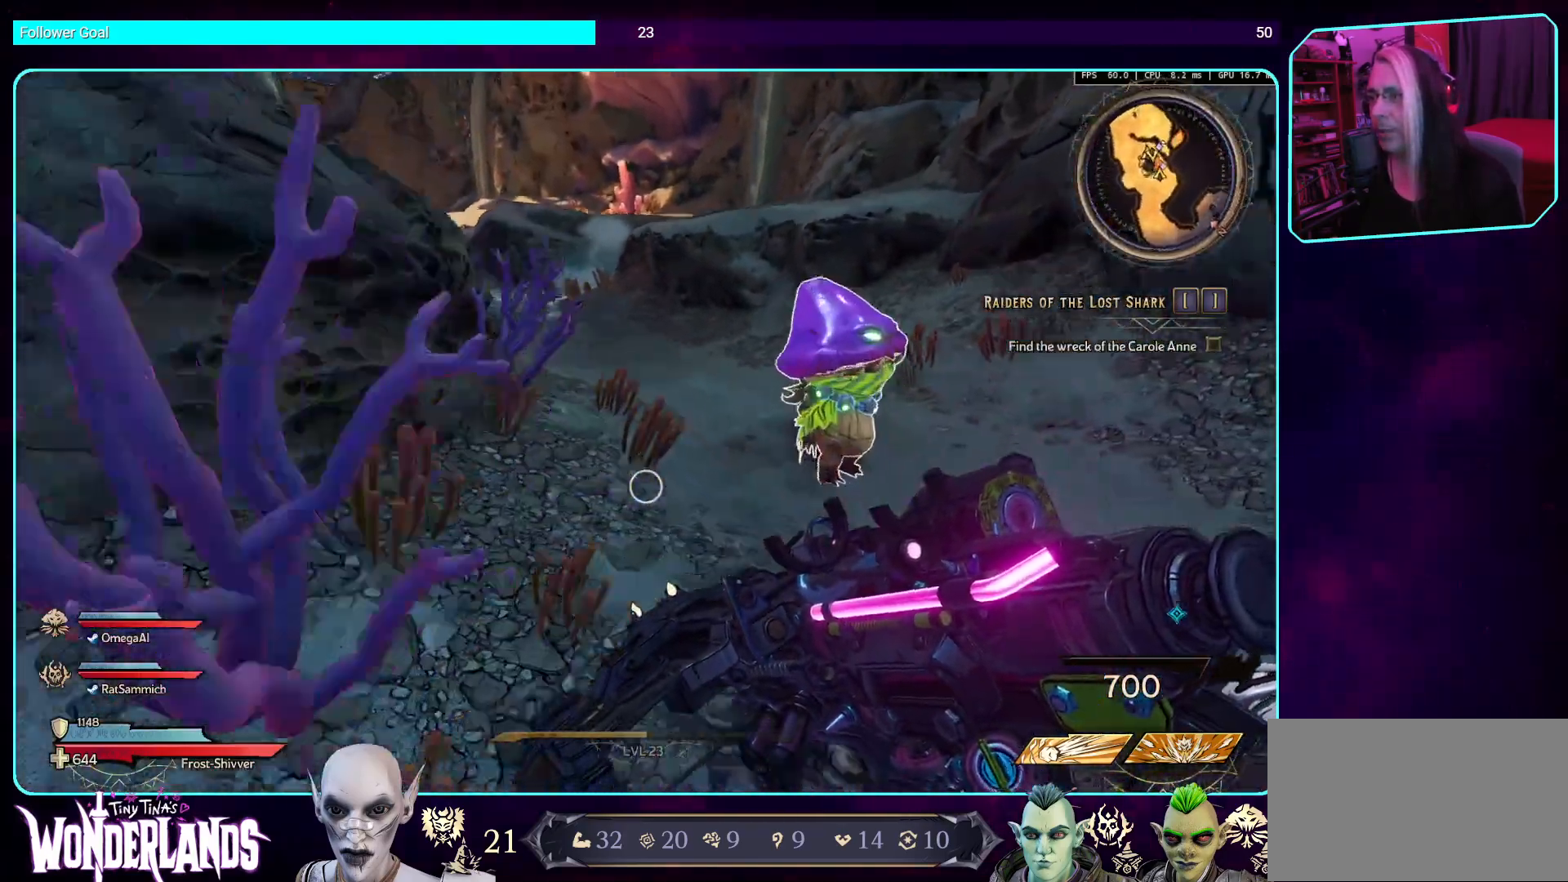
{"keys": [], "mouse": [], "events": [[369, "d", "up"], [386, "w", "up"]]}
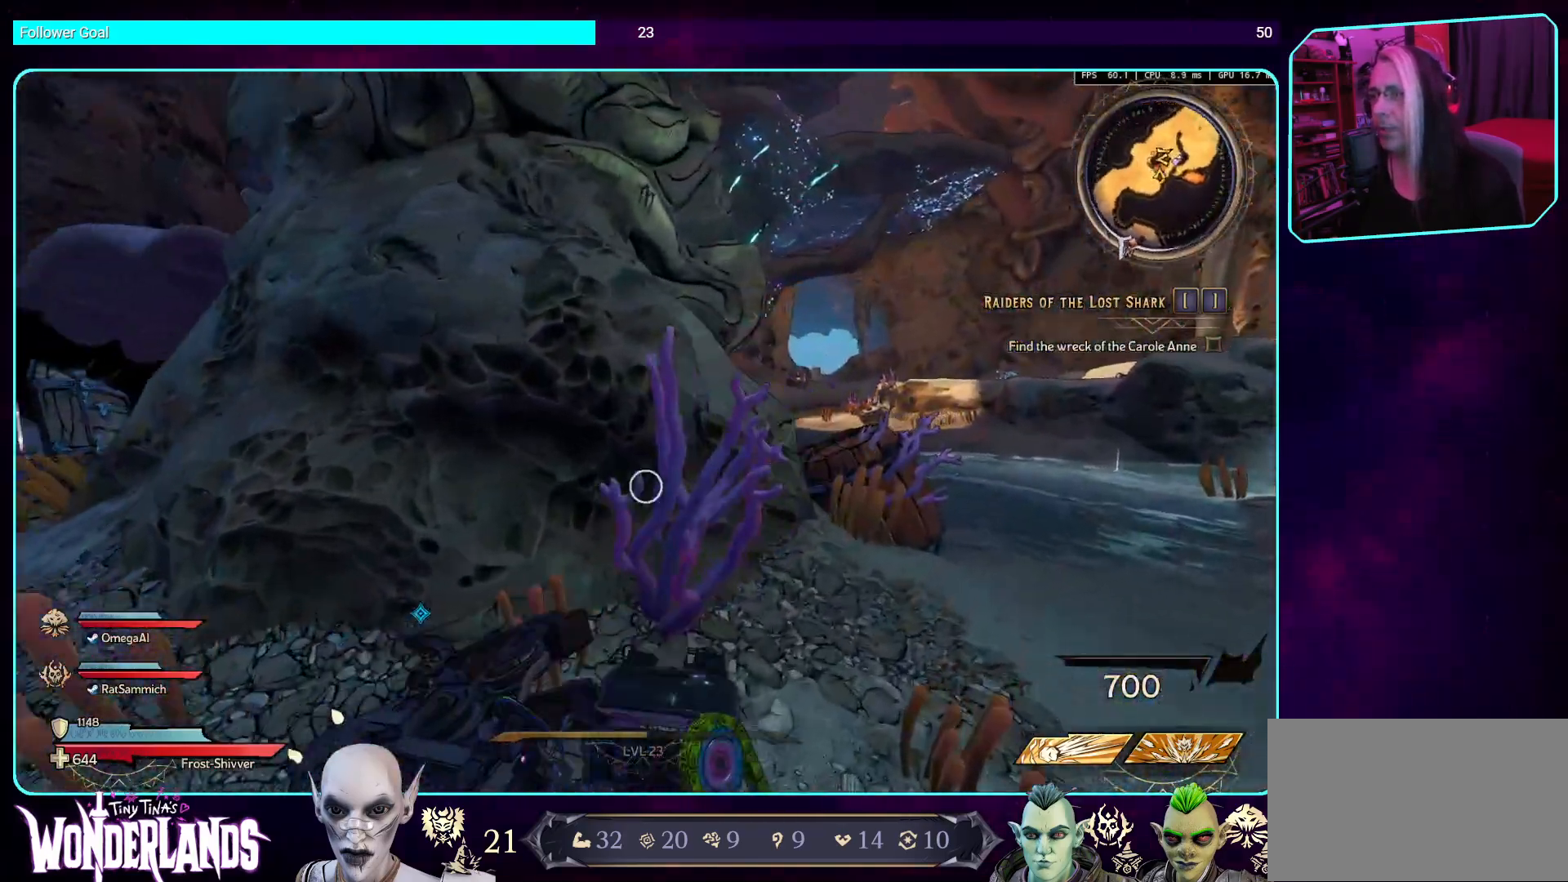
{"keys": ["a", "w"], "mouse": [], "events": [[201, "d", "down"], [386, "d", "up"], [420, "a", "down"], [470, "w", "down"]]}
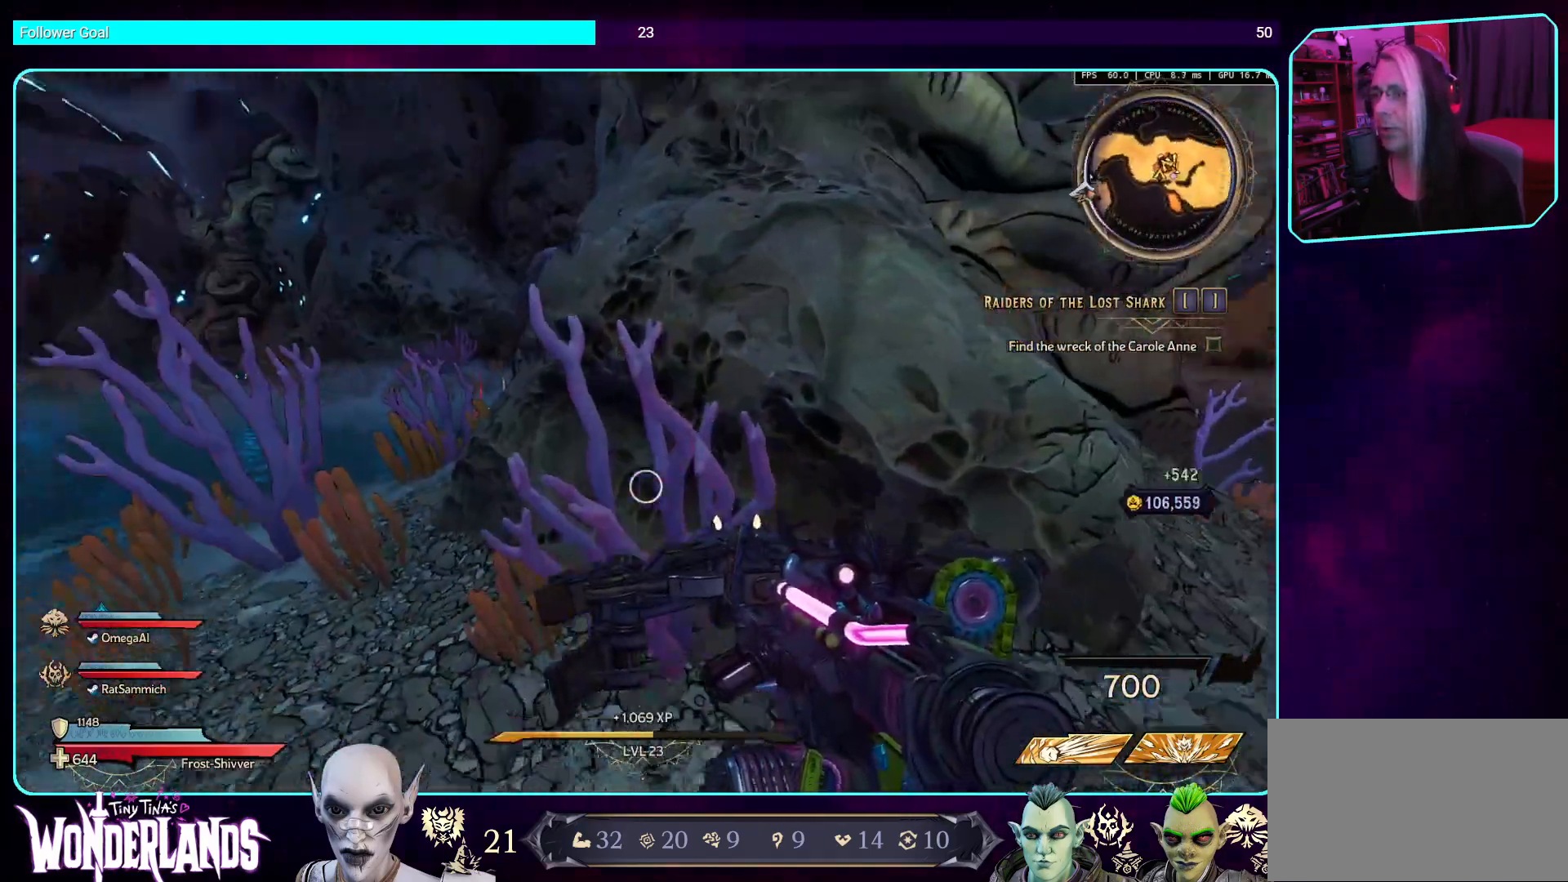
{"keys": ["w"], "mouse": [], "events": [[84, "a", "up"], [235, "shift", "down"], [386, "shift", "up"]]}
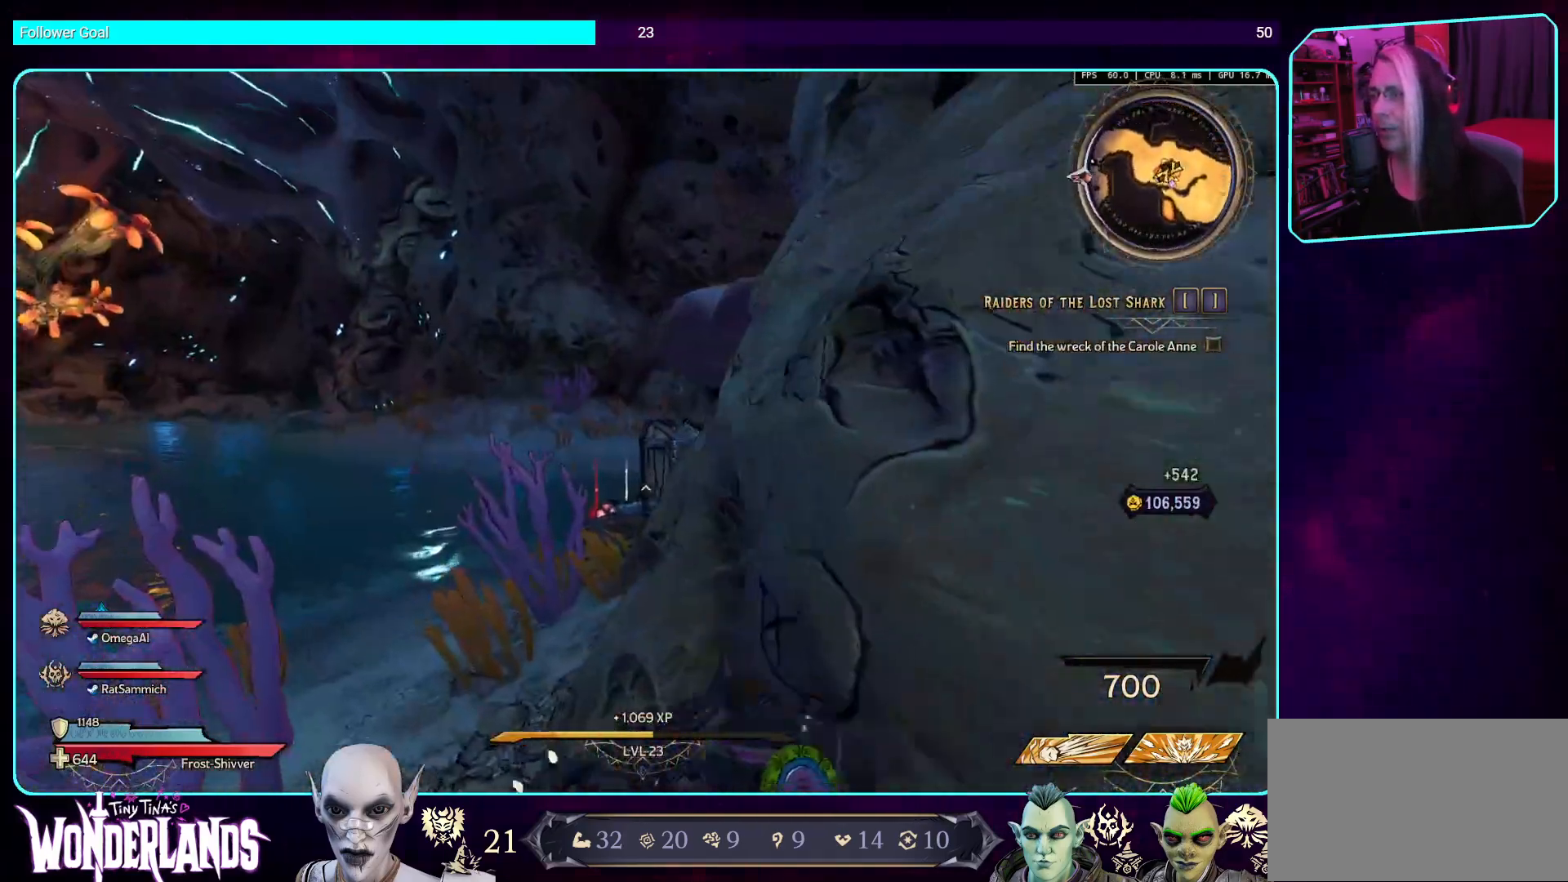
{"keys": ["w"], "mouse": [], "events": []}